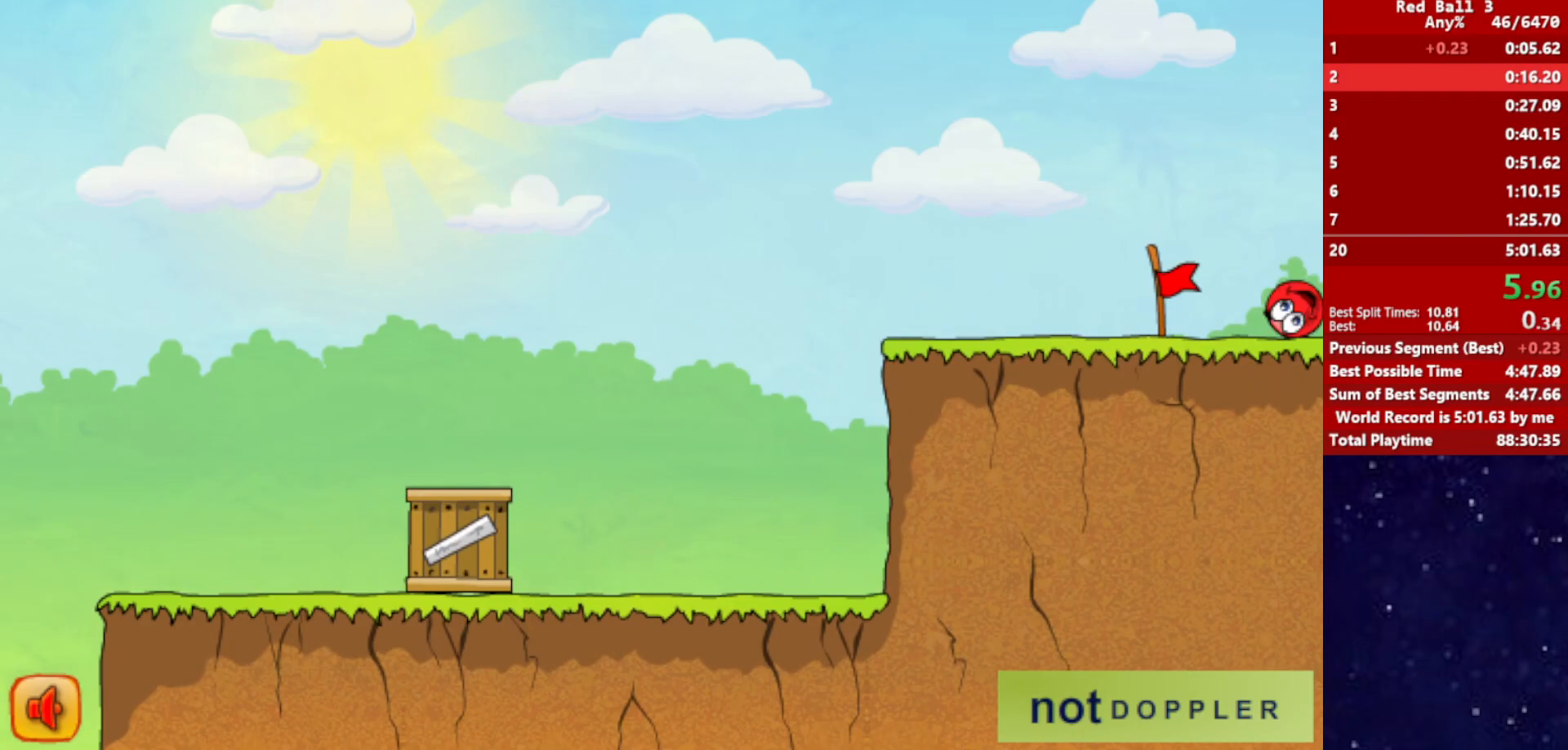
Gameplay with keyboard; each line is a JSON object with the keys held at the frame after it. "events" lists presses ("down") and releases ("up") of "down", "left", "p", "r", "right" and "up" between this image and that frame as [ms after this image, input, new state], when the widget could be followed in between. No other keys are recorded. Mouse input is not recorded.
{"keys": ["right"], "events": [[84, "right", "down"]]}
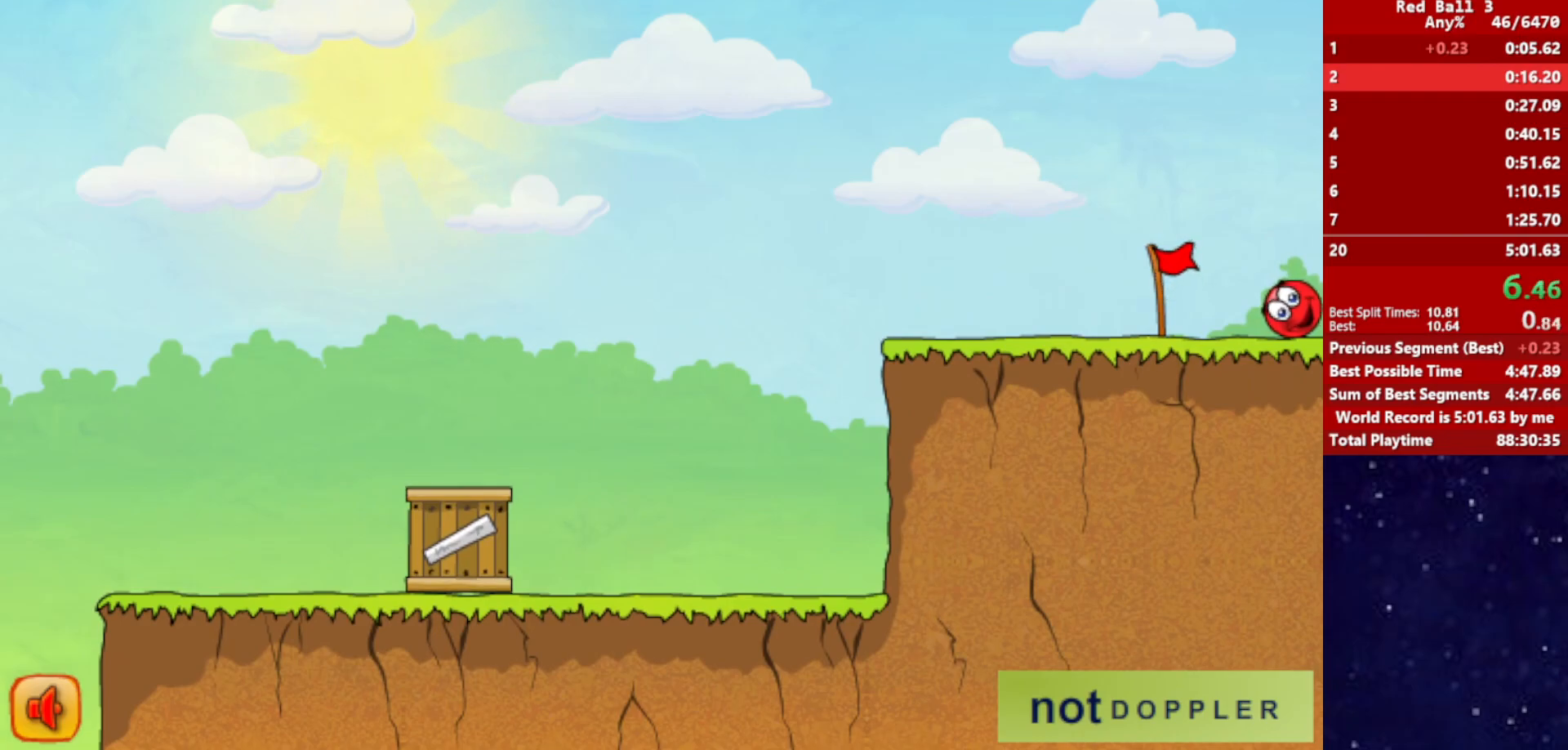
{"keys": ["right"], "events": []}
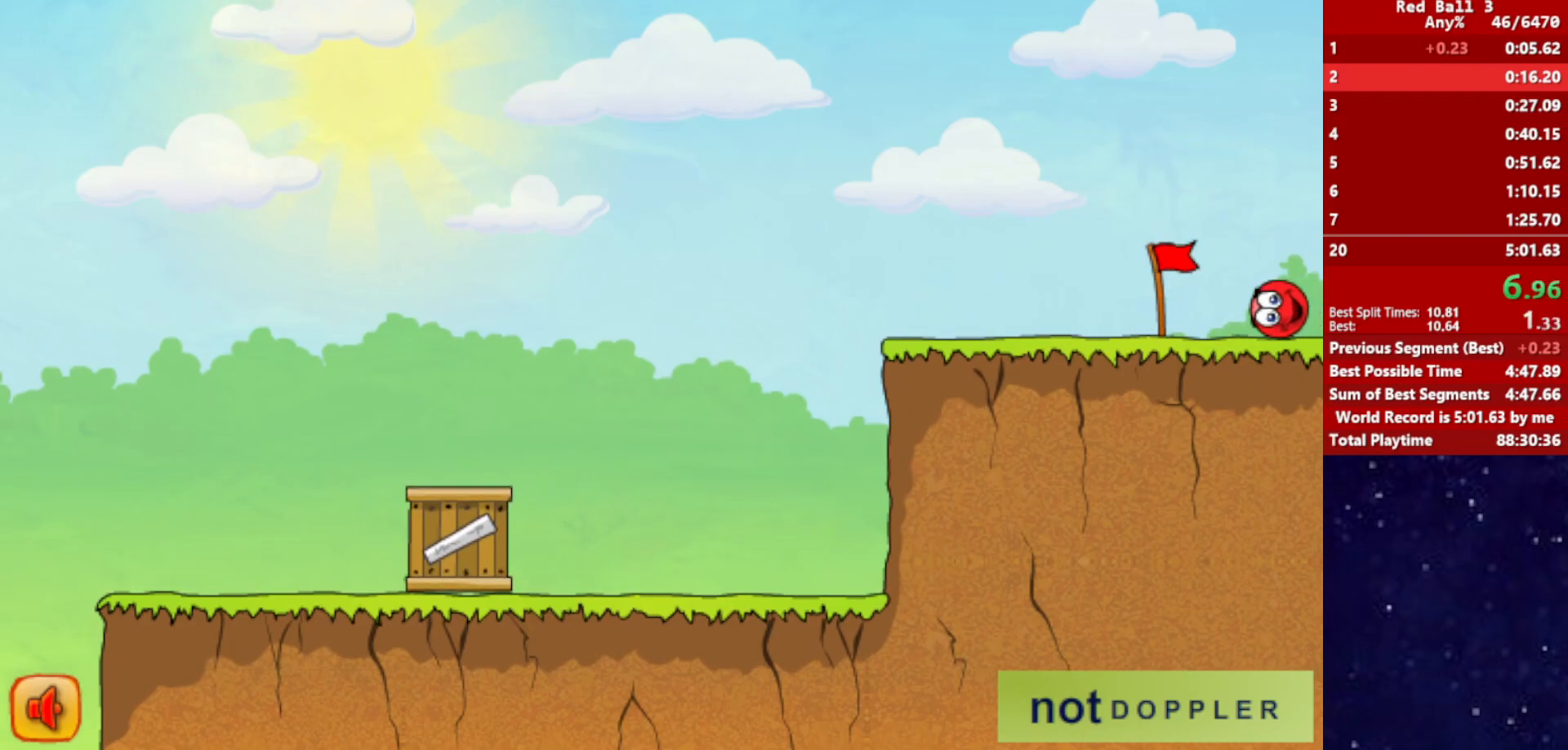
{"keys": ["right"], "events": []}
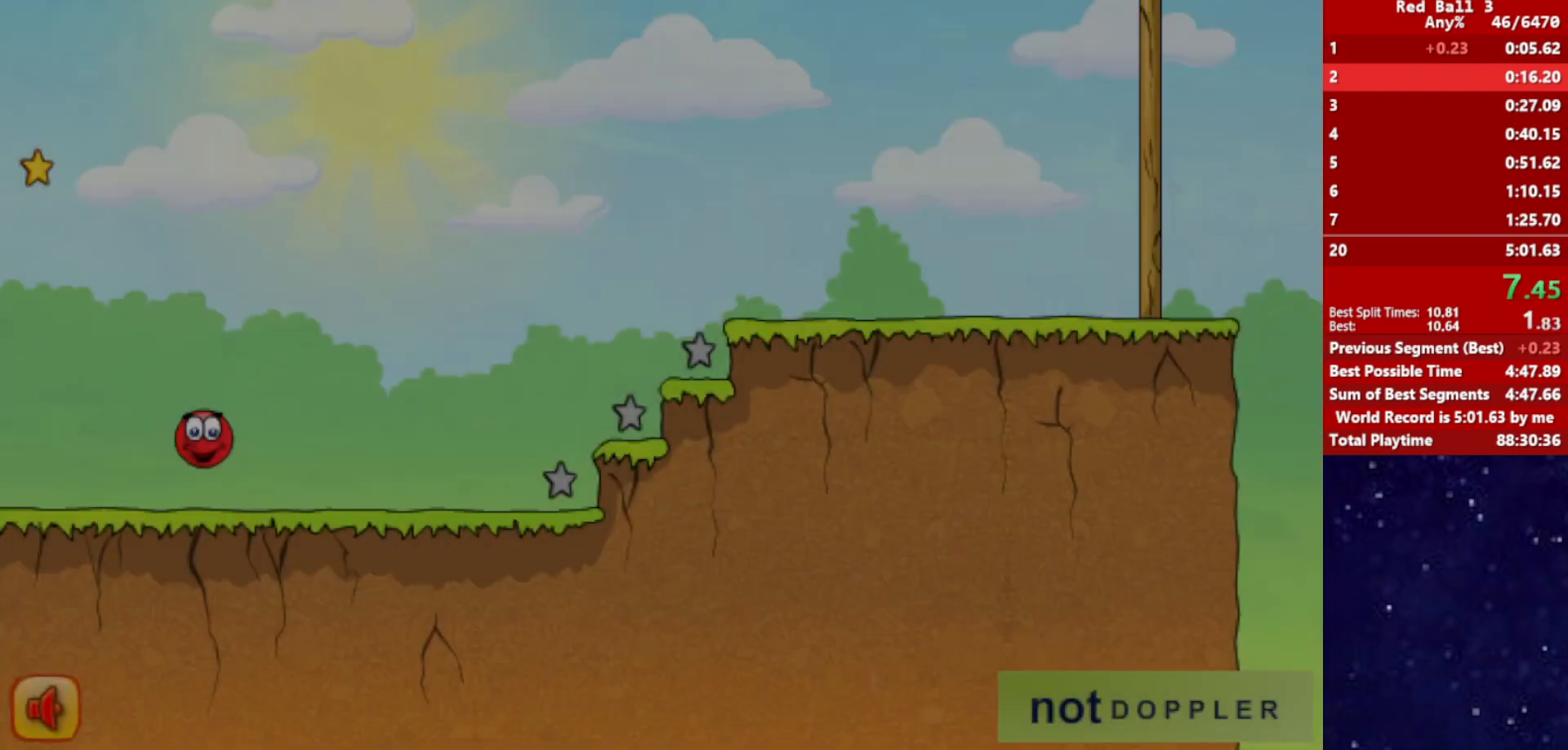
{"keys": ["right", "up"], "events": [[350, "up", "down"]]}
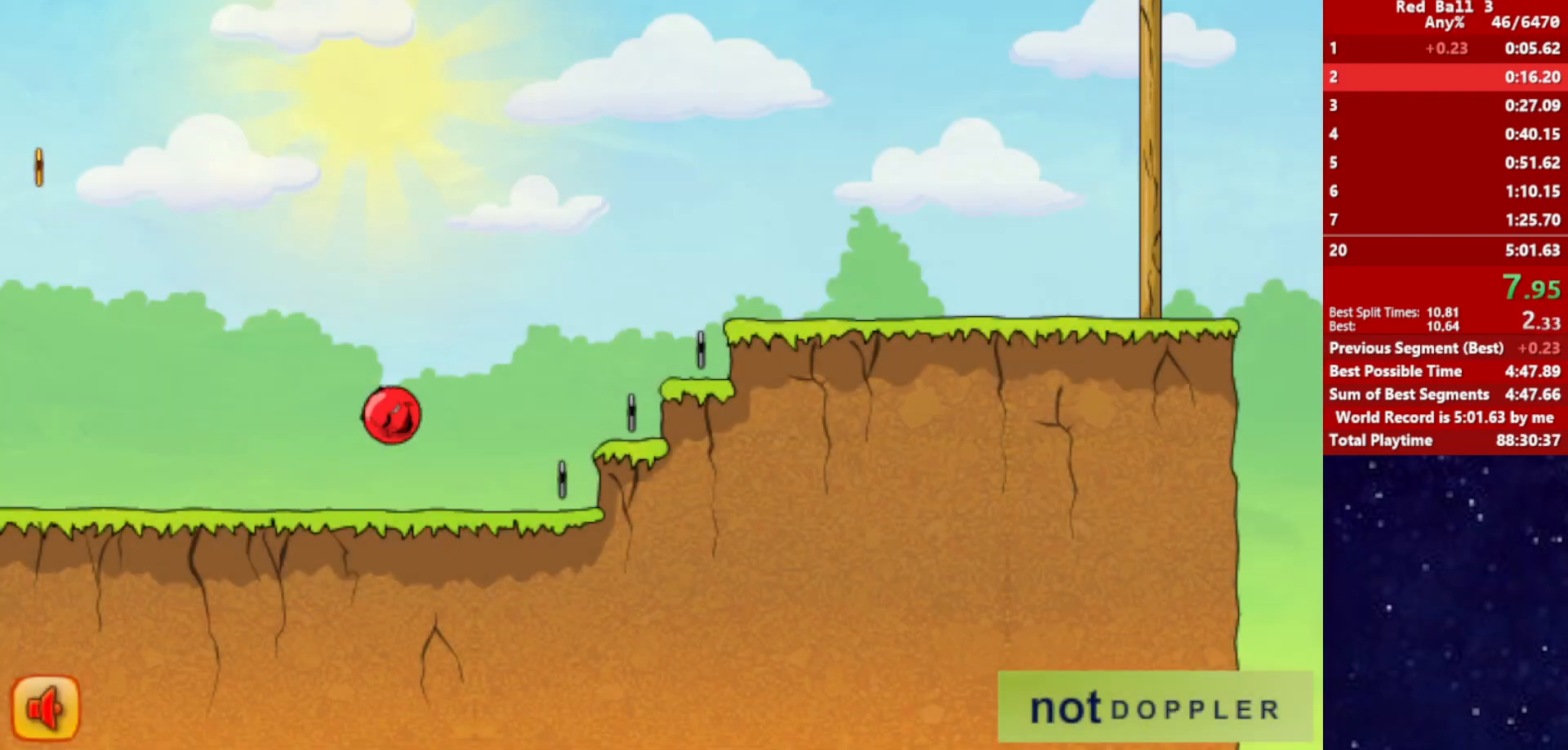
{"keys": ["right", "up"], "events": []}
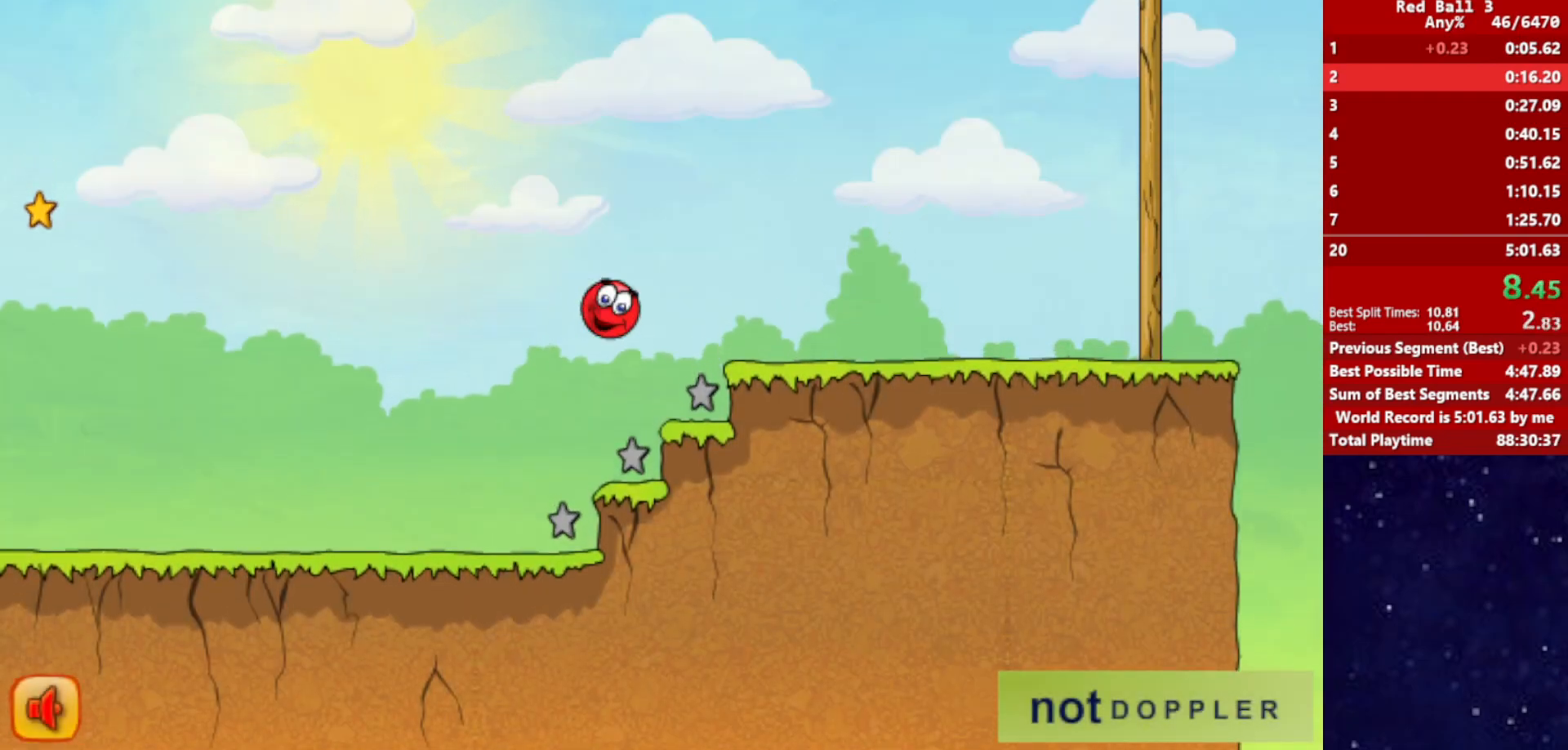
{"keys": ["right"], "events": [[500, "up", "up"]]}
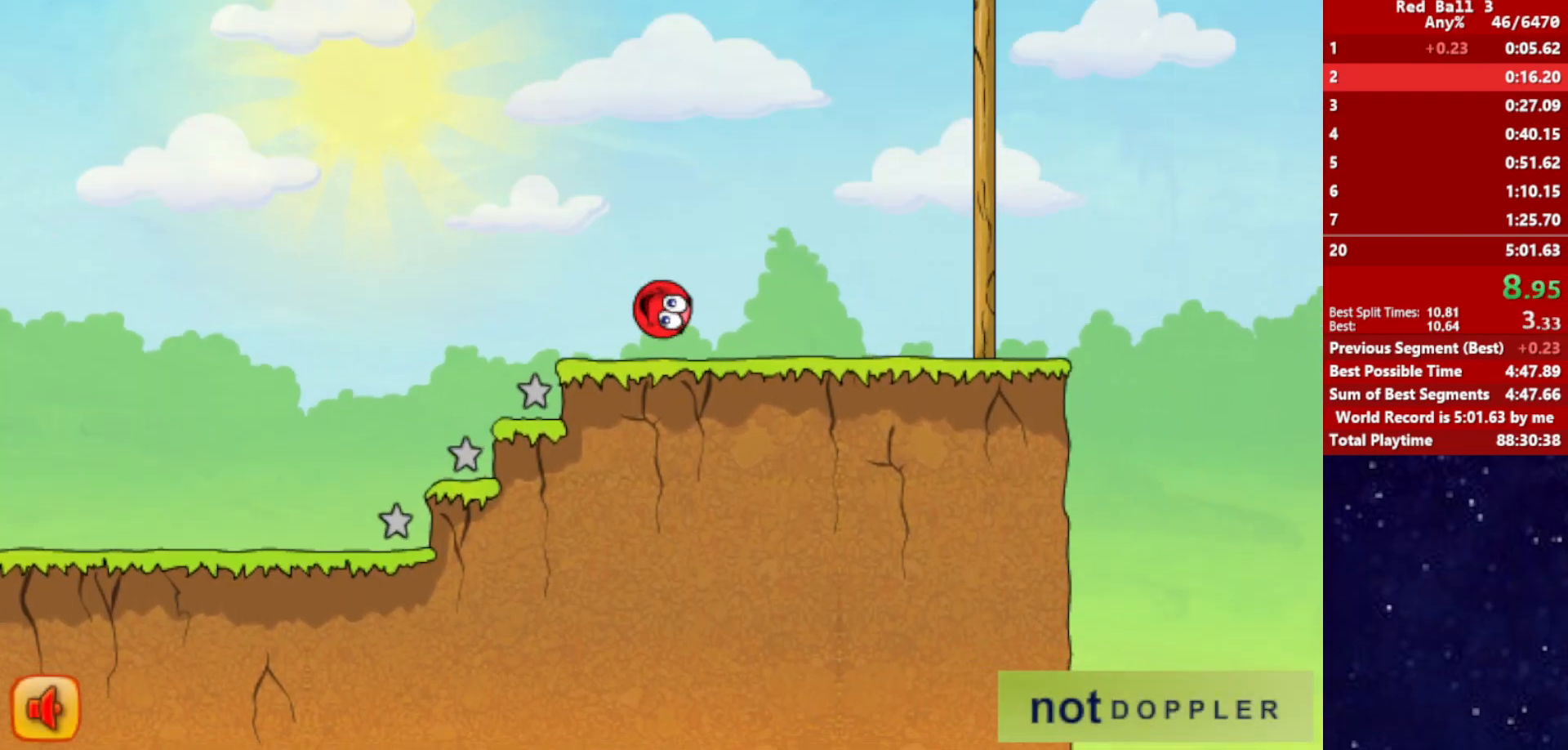
{"keys": ["right", "up"], "events": [[300, "up", "down"]]}
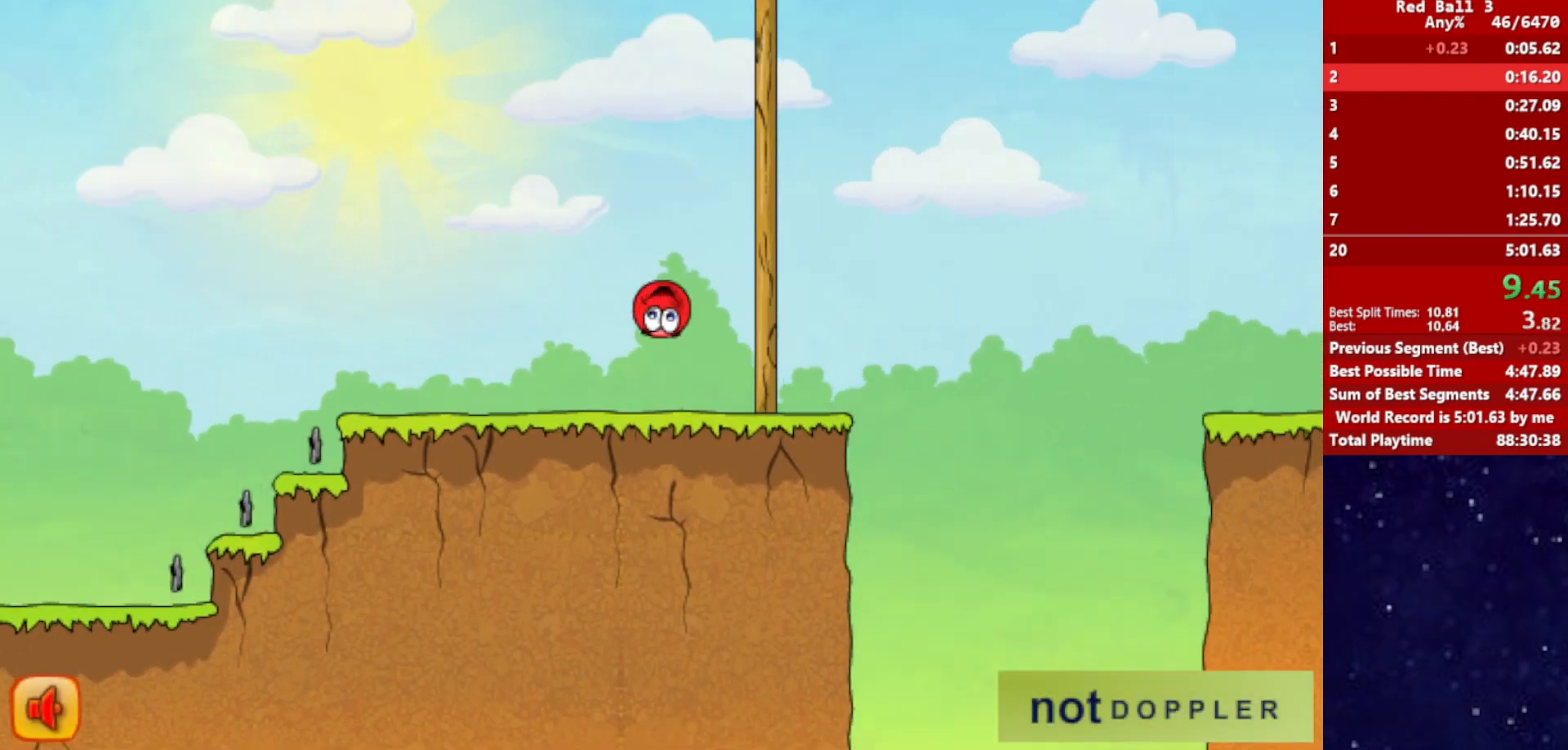
{"keys": ["right", "up"], "events": []}
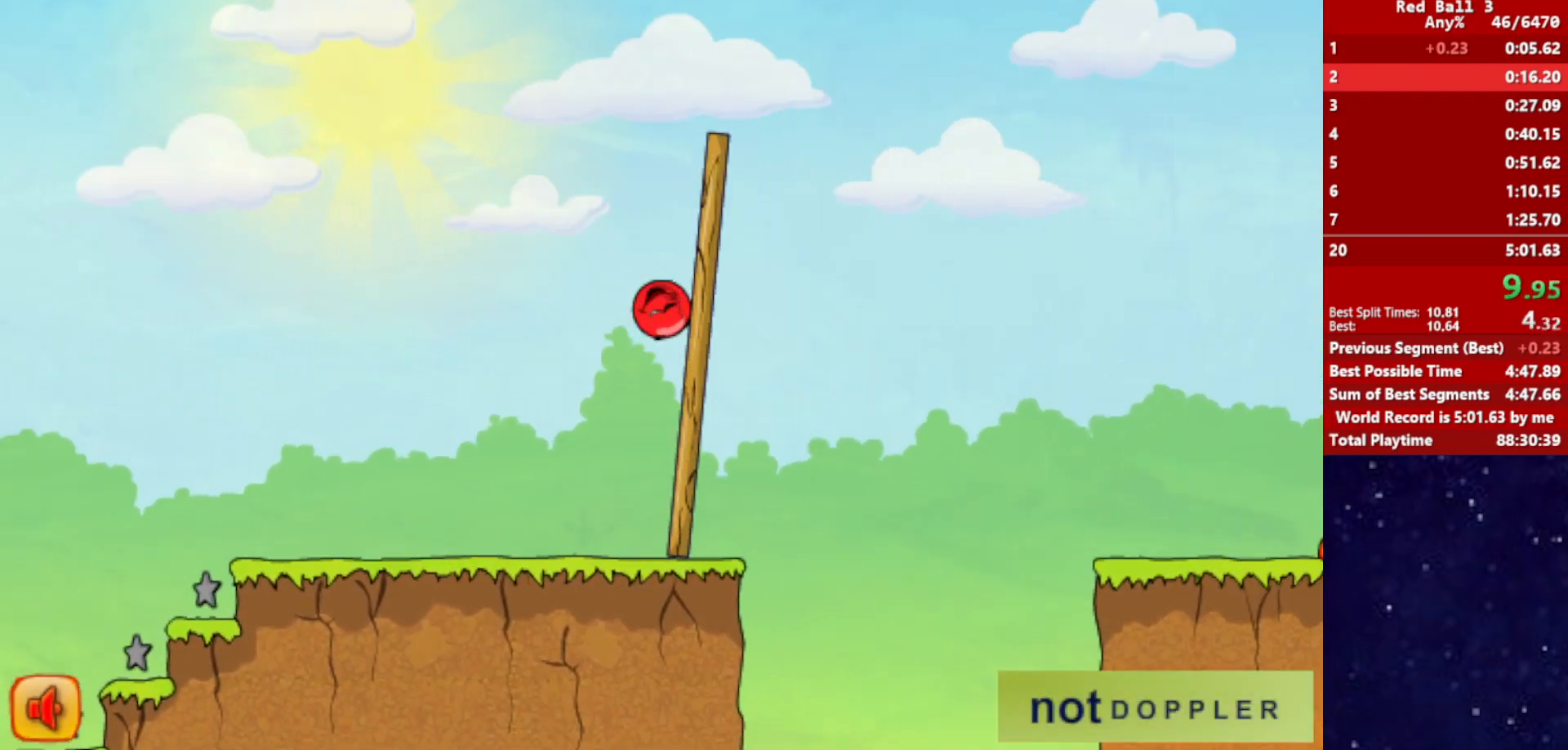
{"keys": ["right", "up"], "events": []}
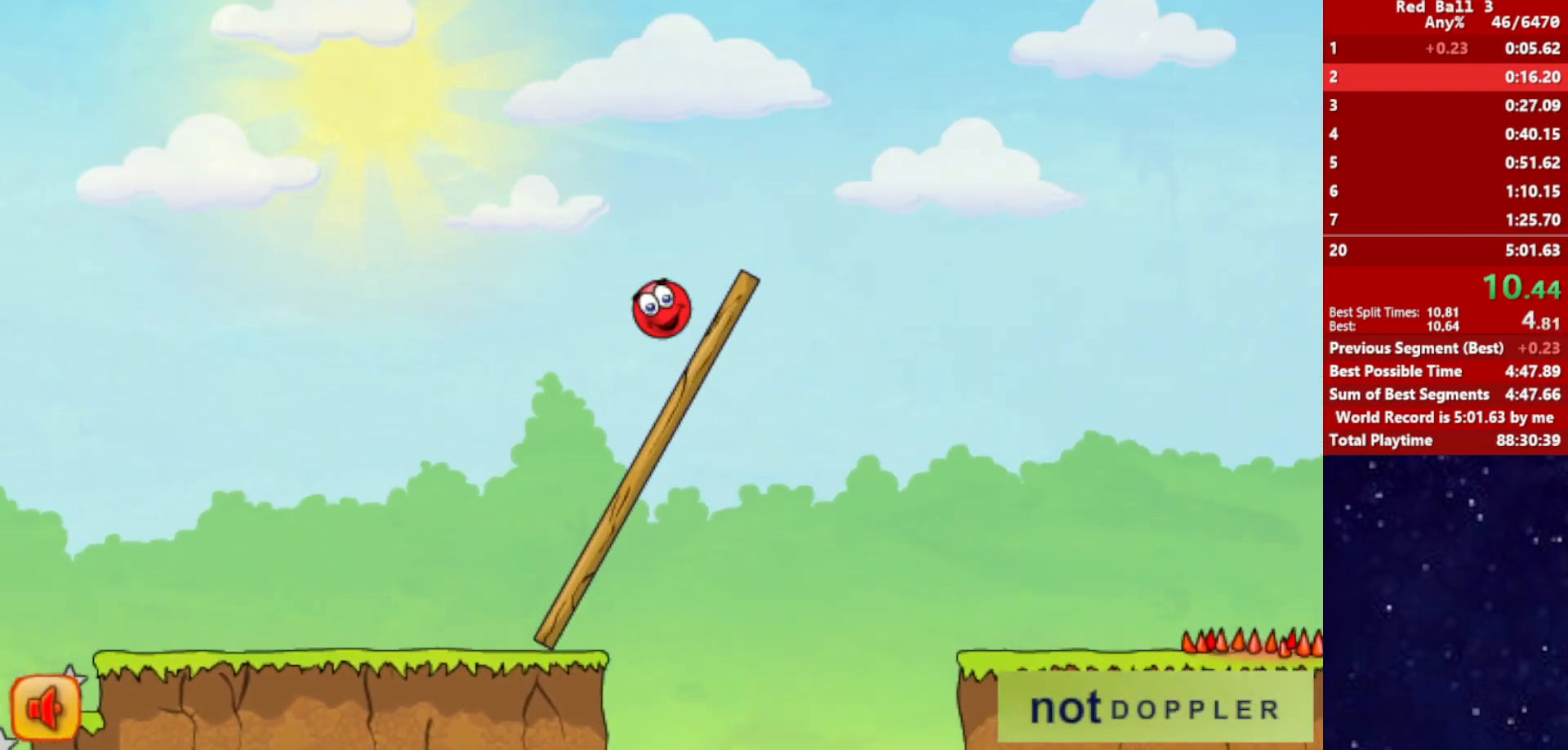
{"keys": ["right", "up"], "events": []}
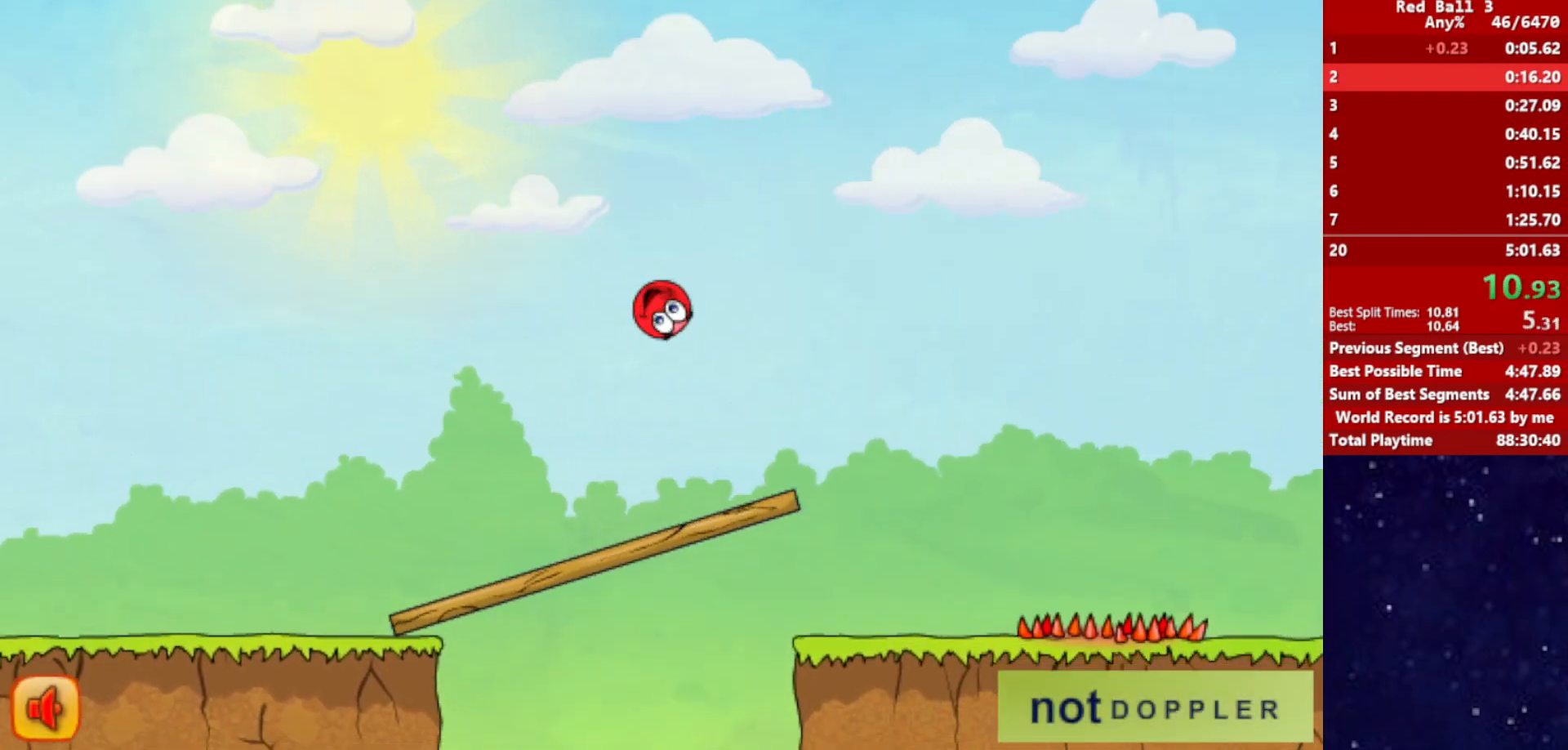
{"keys": ["right", "up"], "events": []}
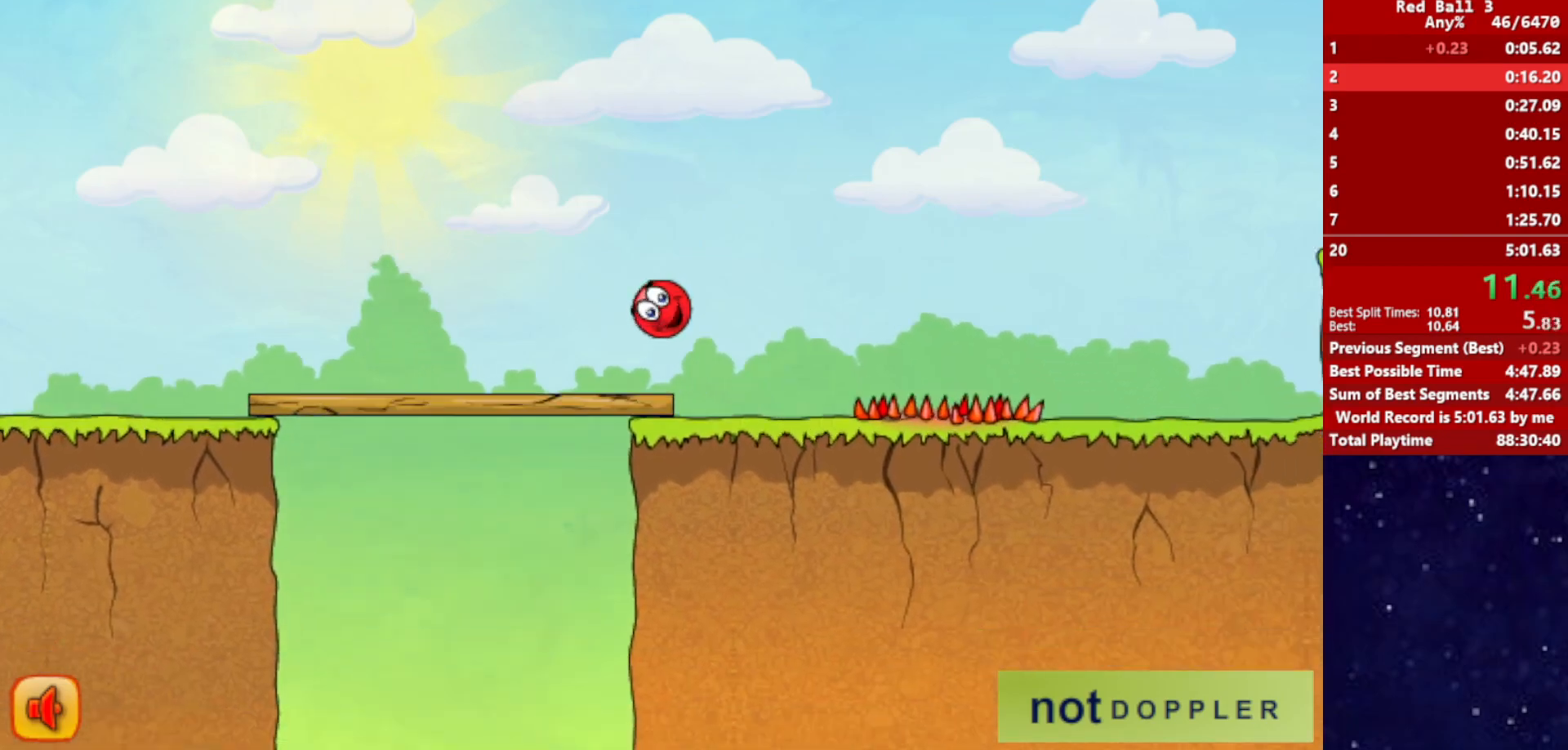
{"keys": ["right"], "events": [[117, "up", "up"]]}
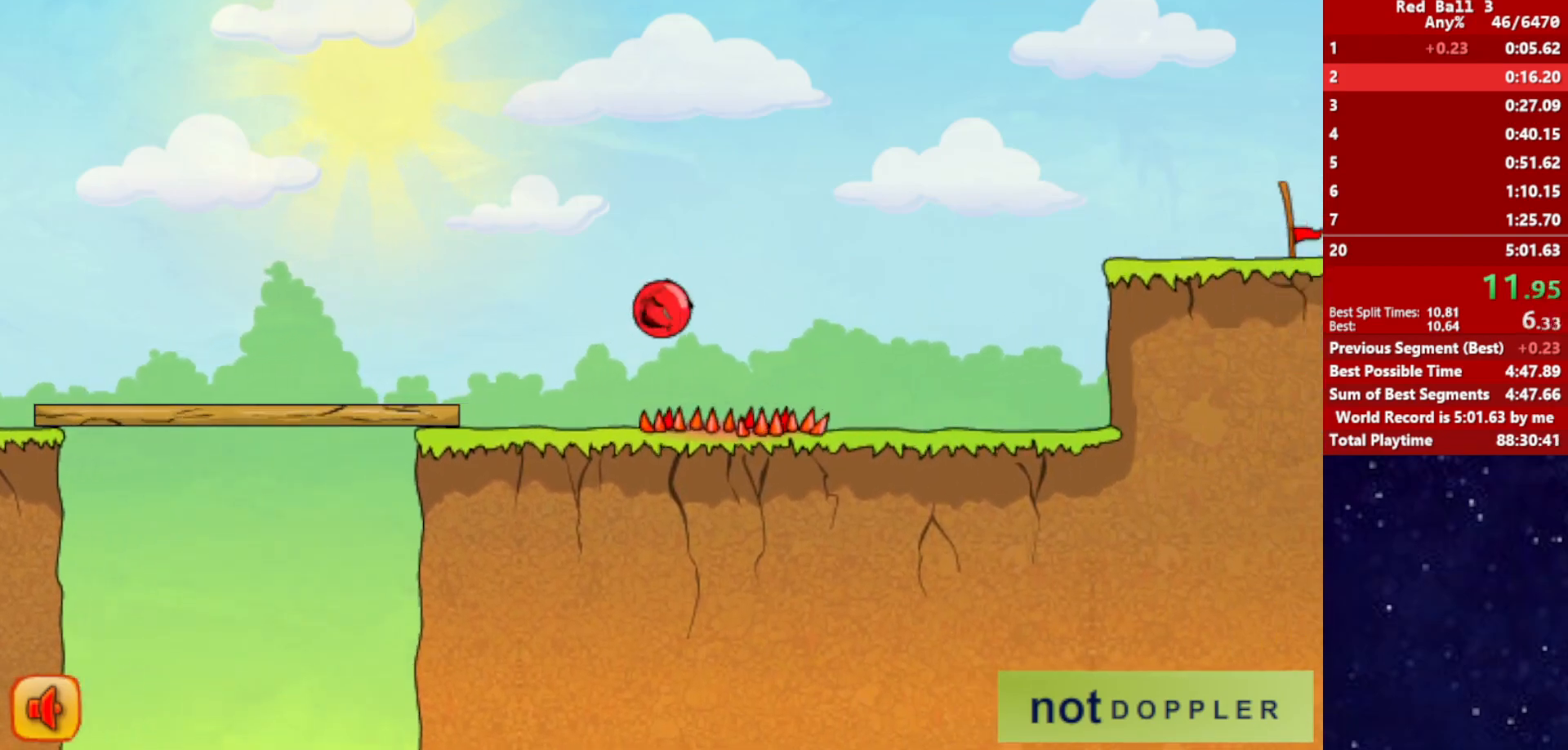
{"keys": ["right"], "events": []}
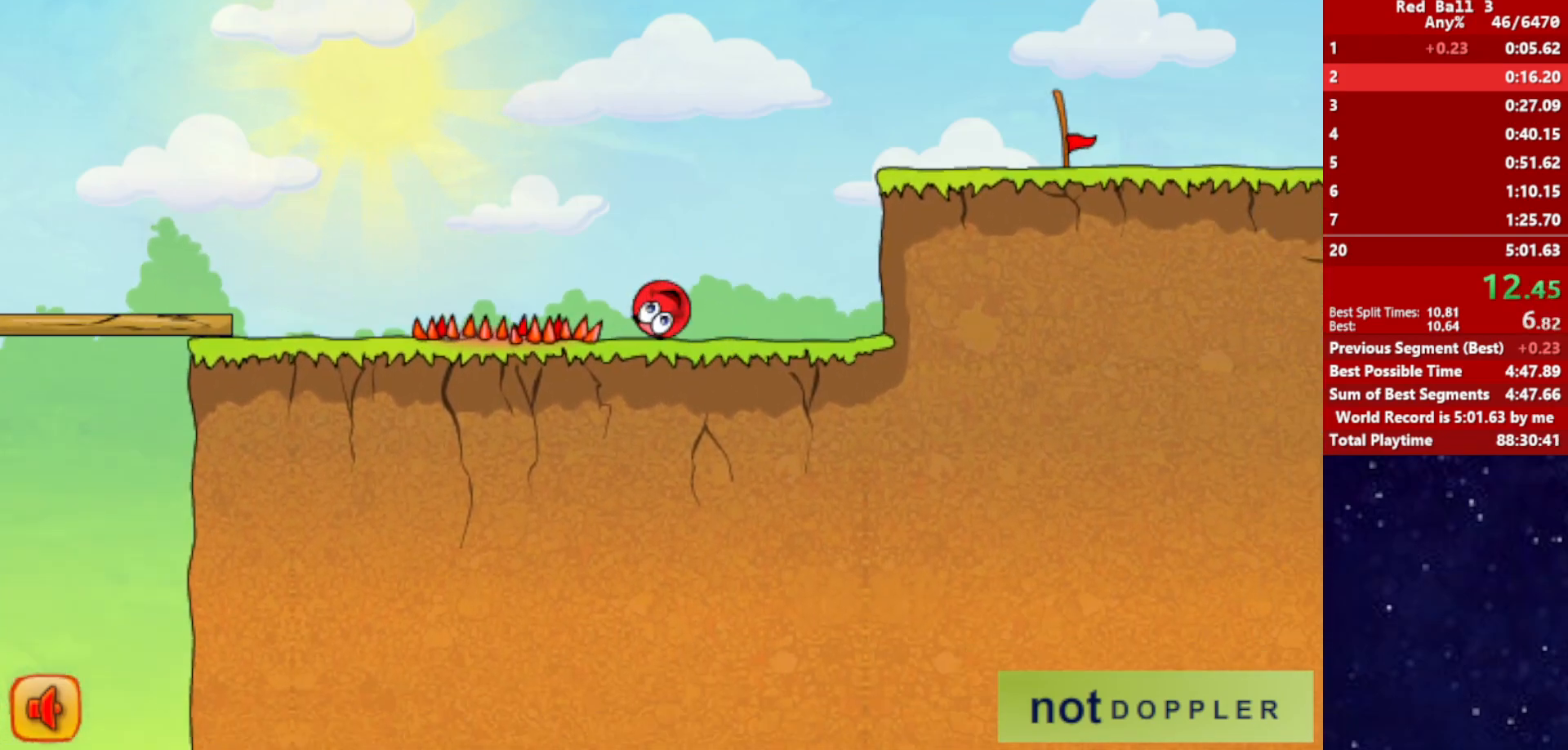
{"keys": ["right", "up"], "events": [[84, "up", "down"]]}
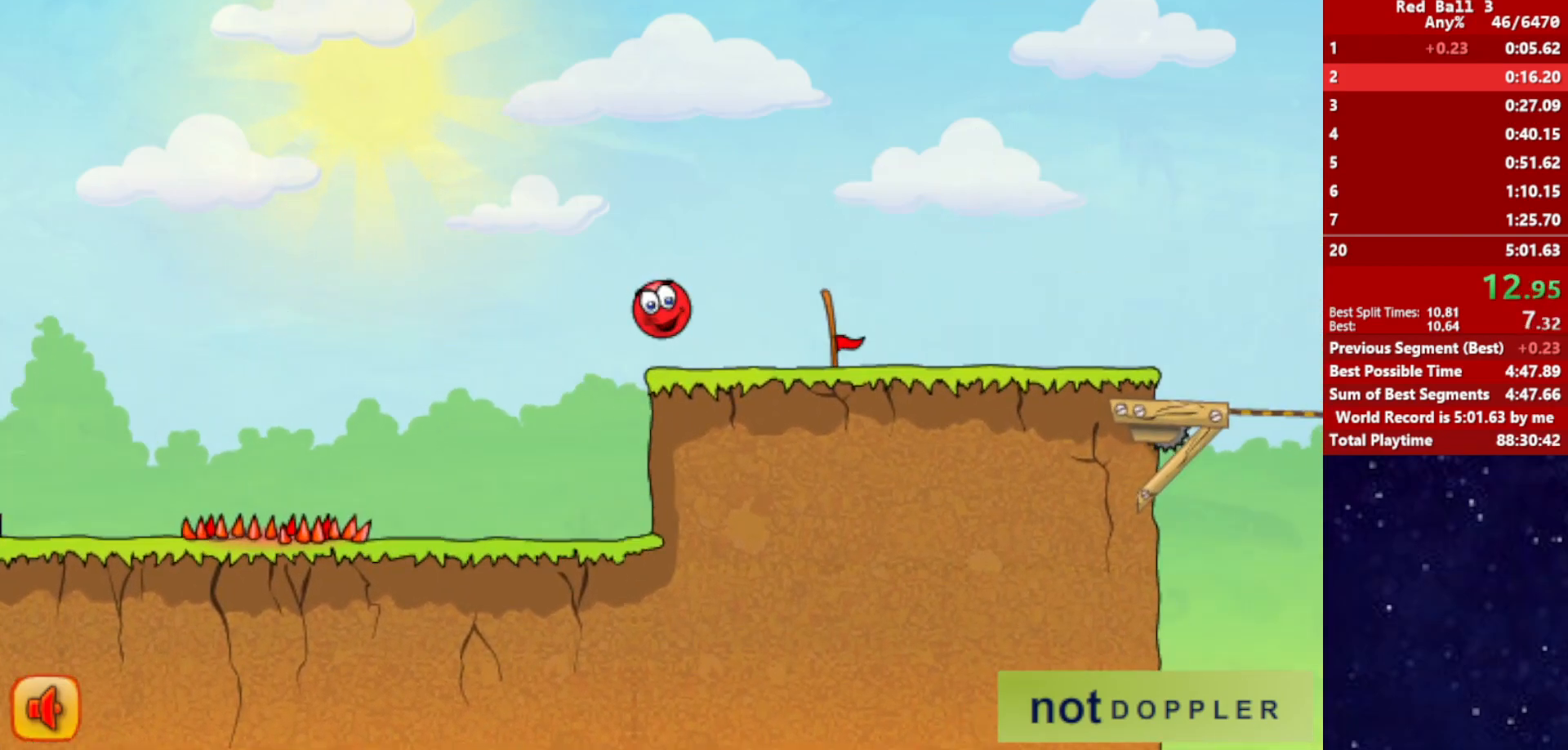
{"keys": ["right"], "events": [[217, "up", "up"]]}
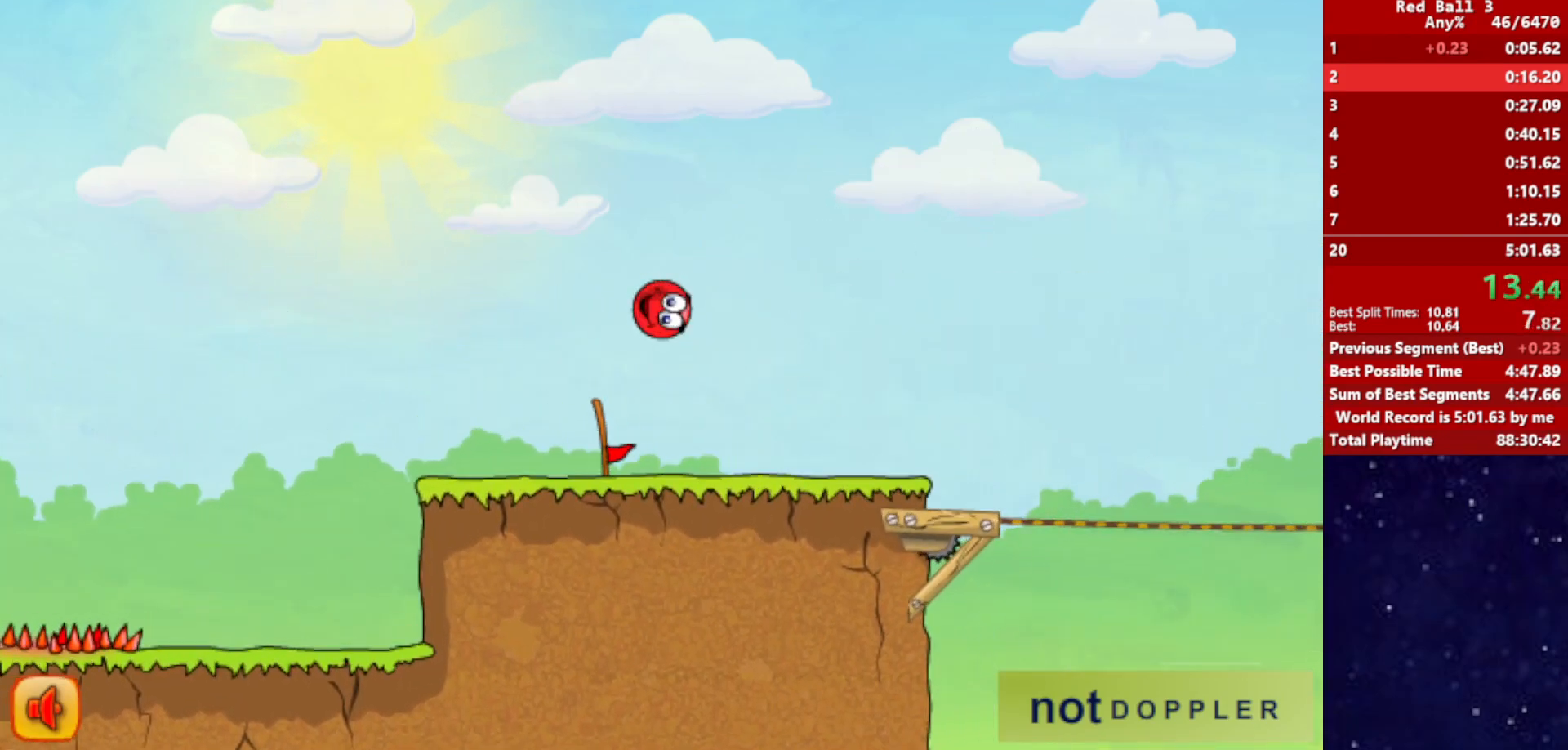
{"keys": ["right"], "events": []}
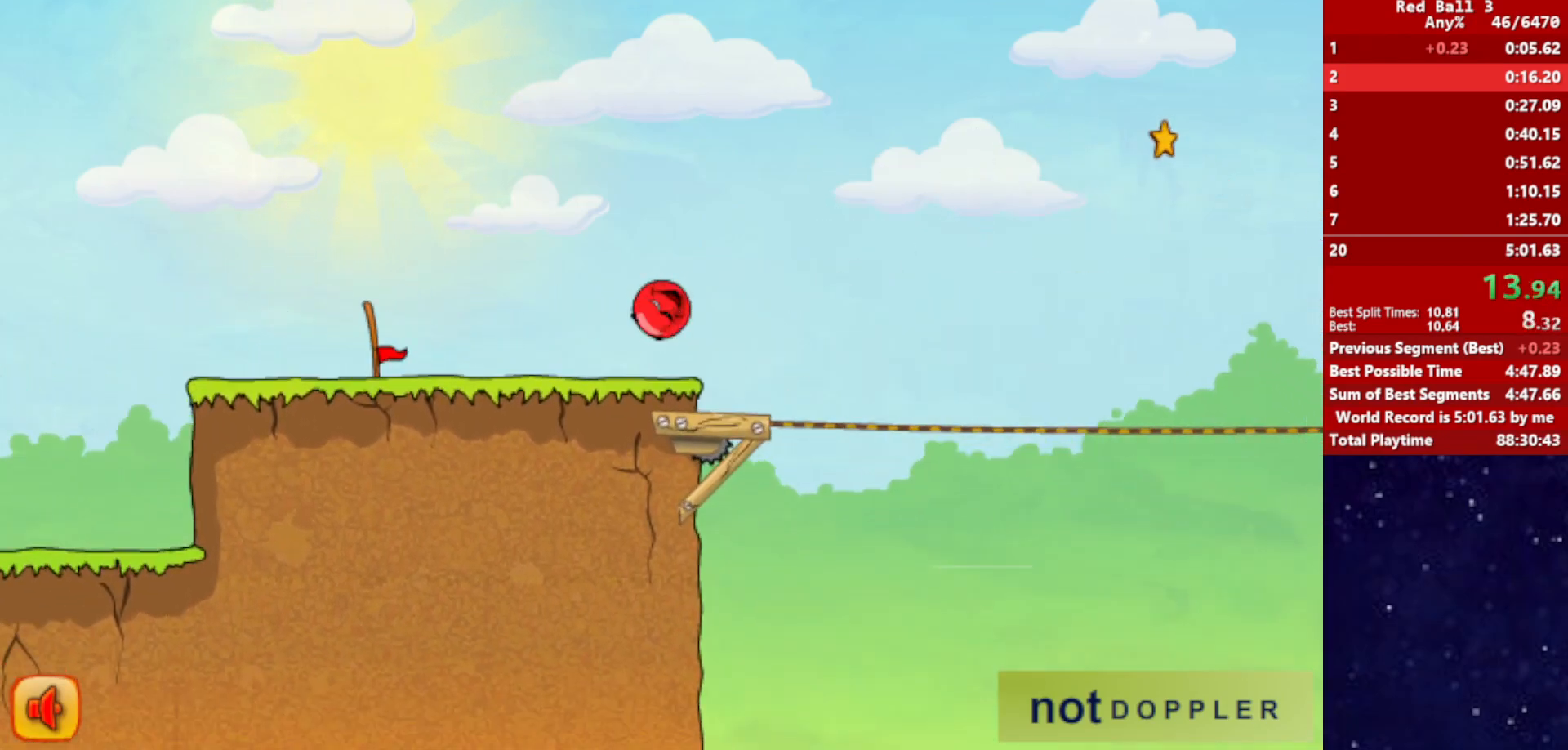
{"keys": ["right", "up"], "events": [[17, "up", "down"]]}
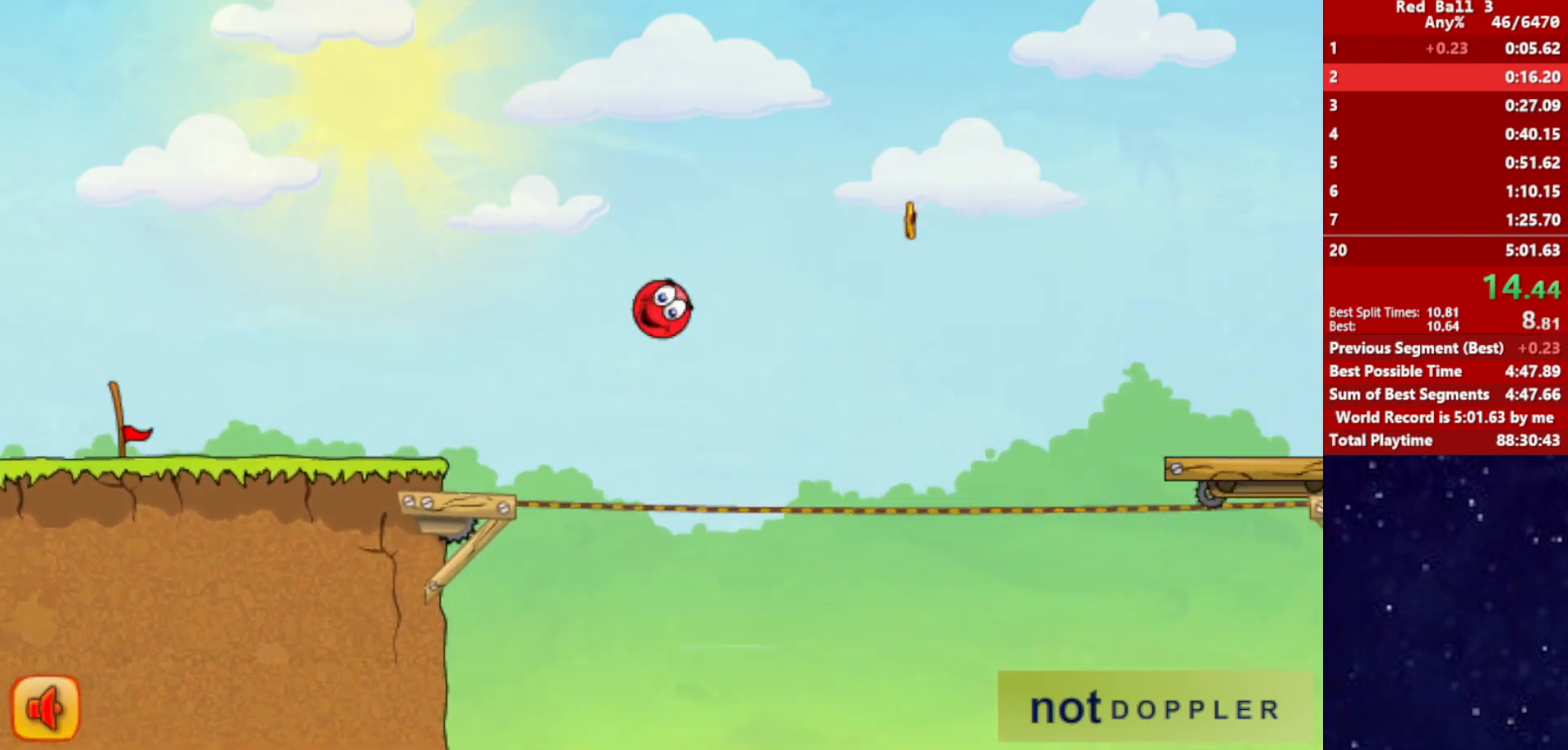
{"keys": ["right", "up"], "events": []}
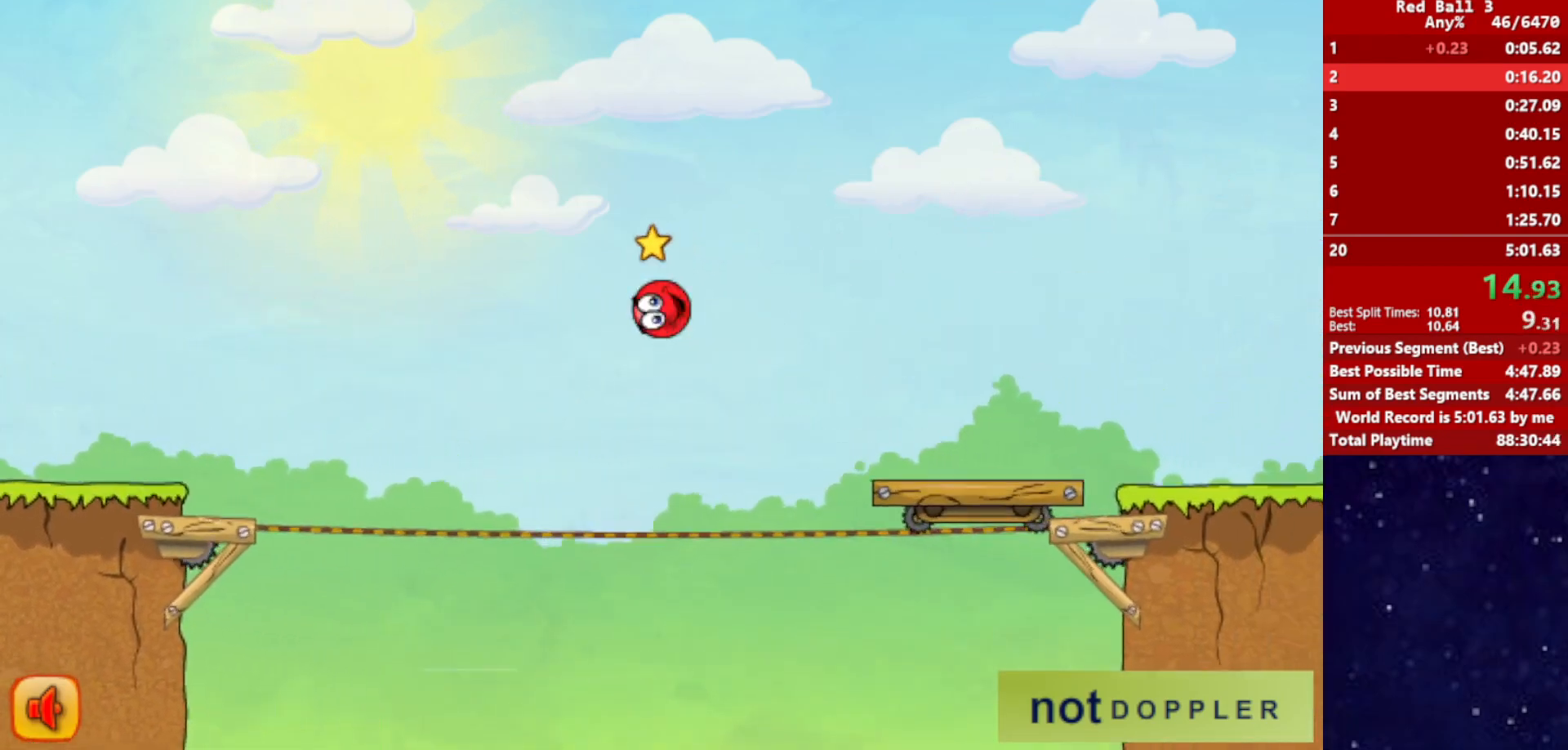
{"keys": ["right"], "events": [[500, "up", "up"]]}
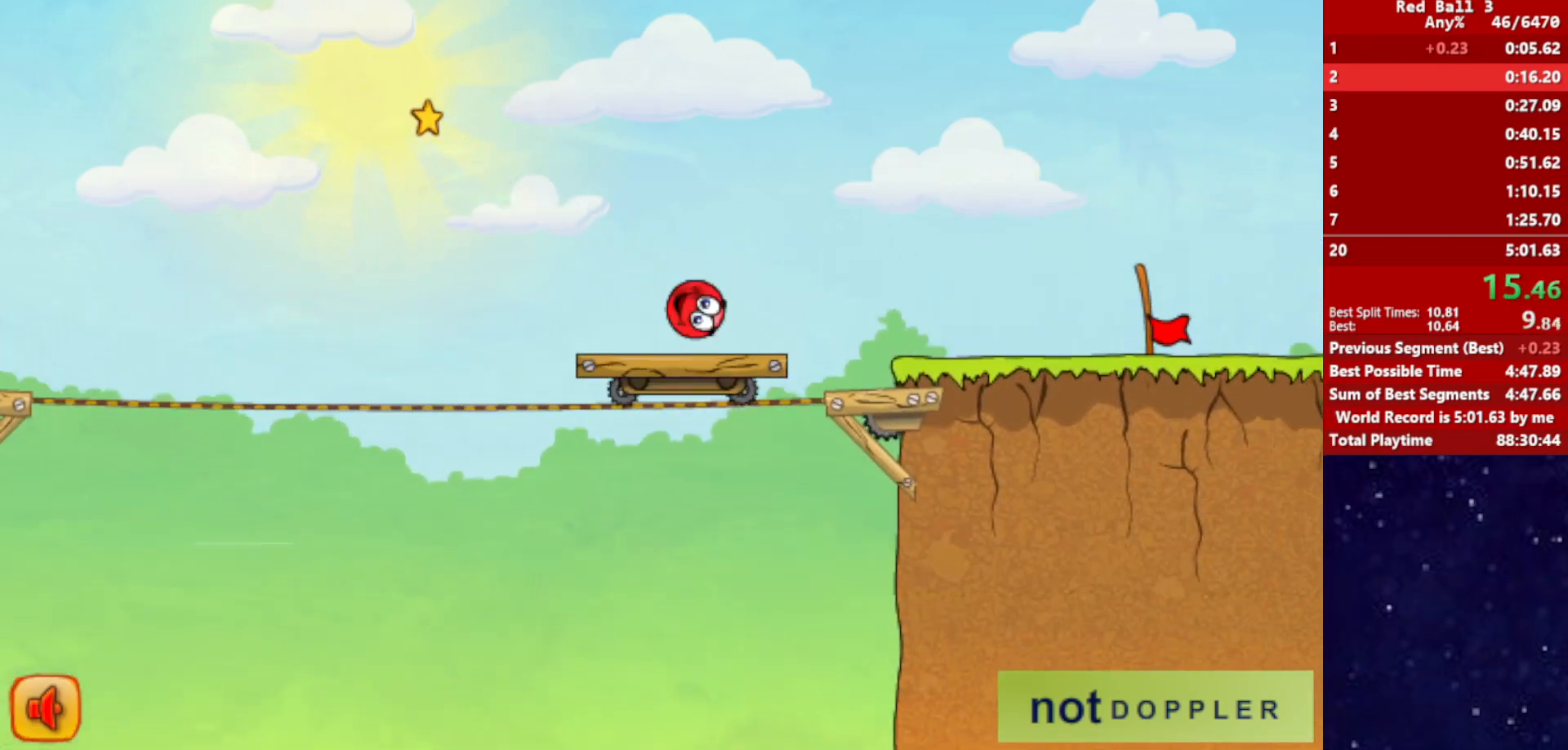
{"keys": ["right"], "events": []}
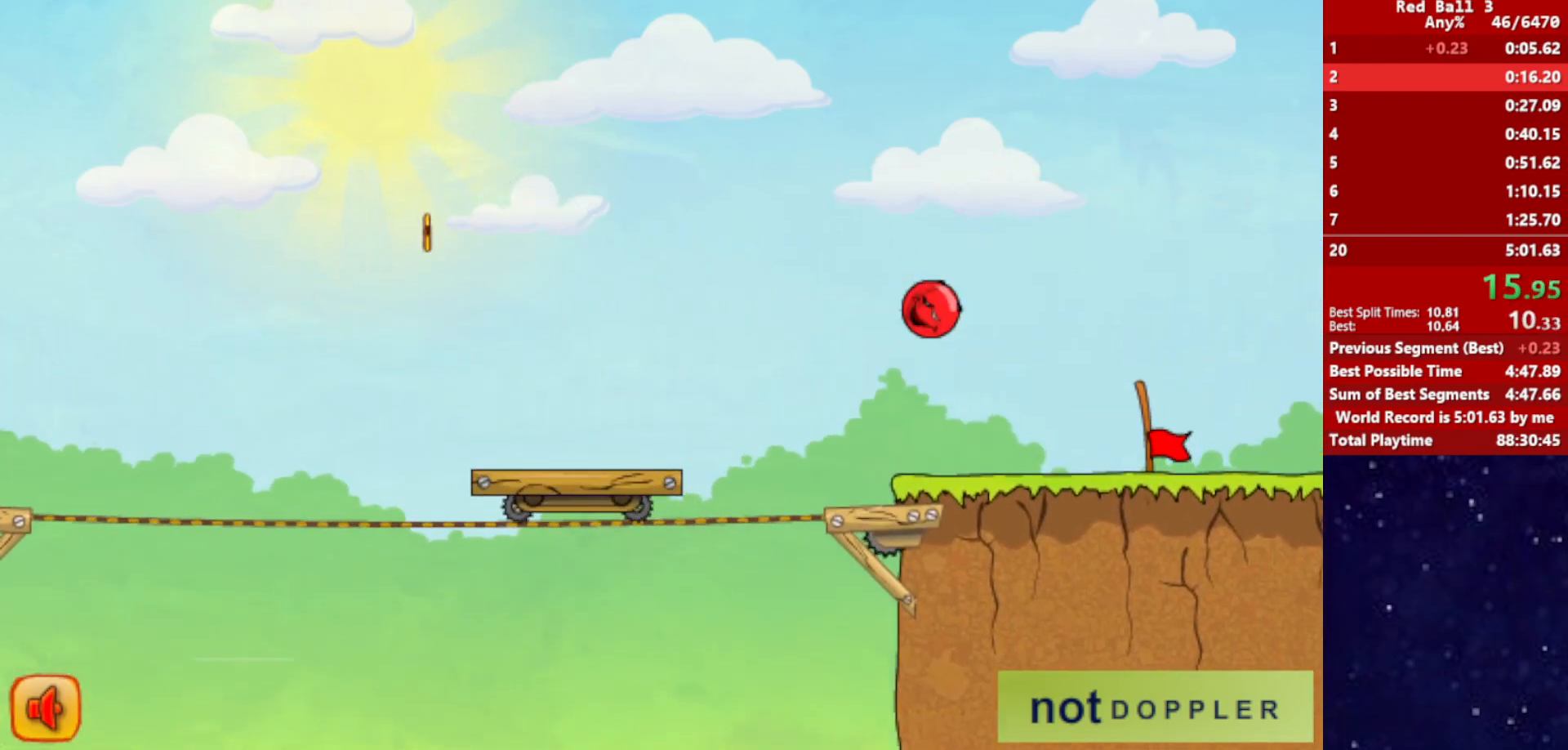
{"keys": ["right"], "events": []}
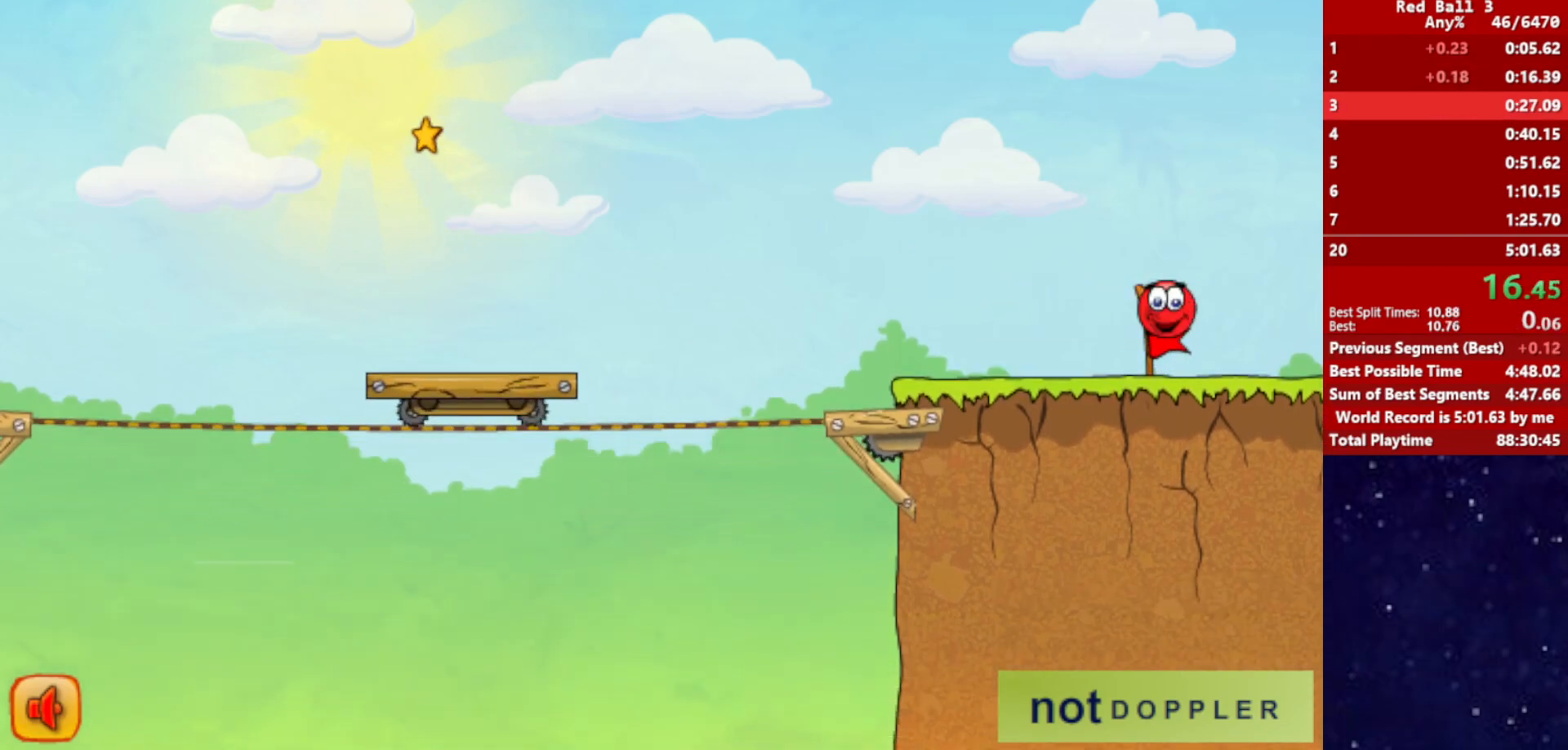
{"keys": ["right"], "events": [[250, "right", "up"], [317, "right", "down"]]}
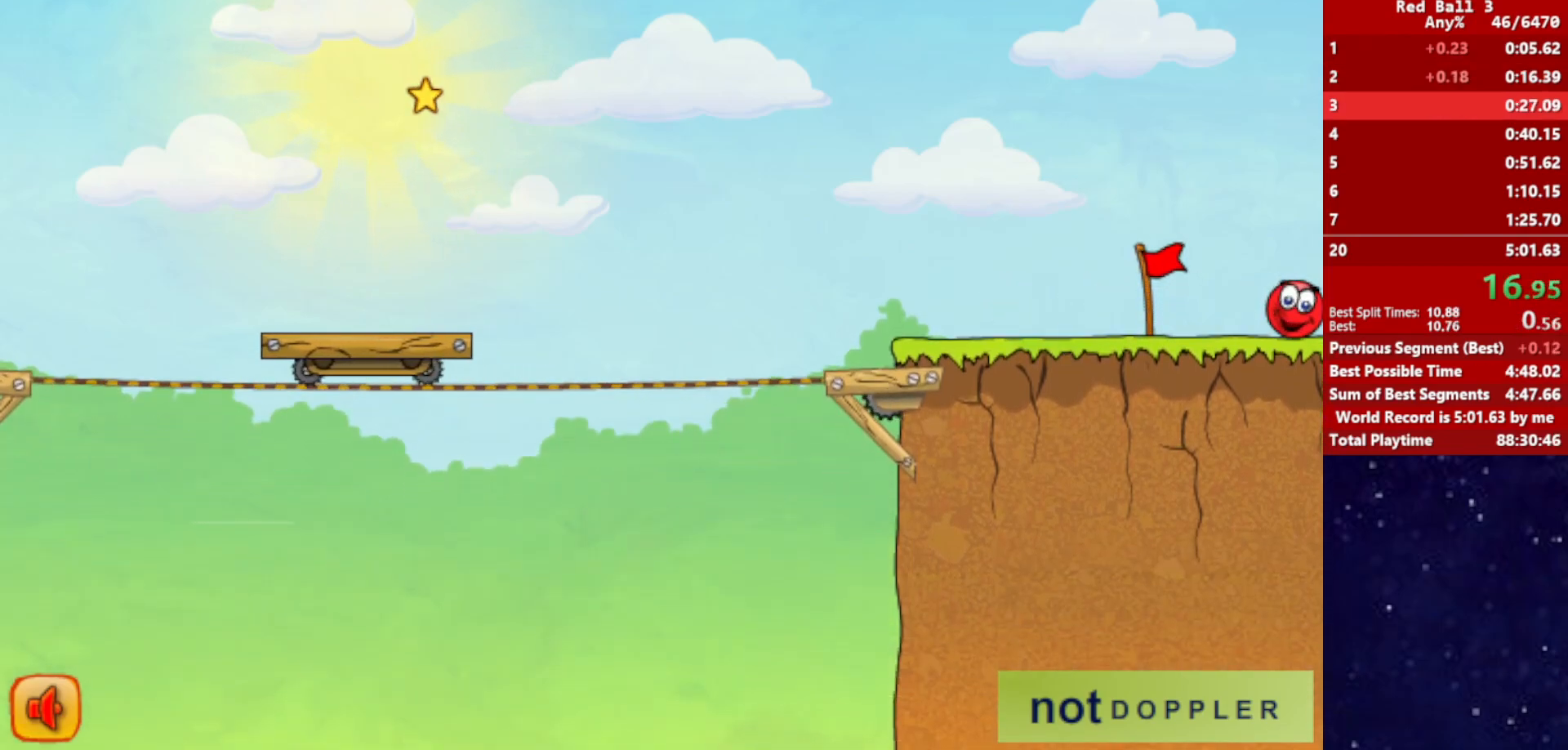
{"keys": ["right"], "events": []}
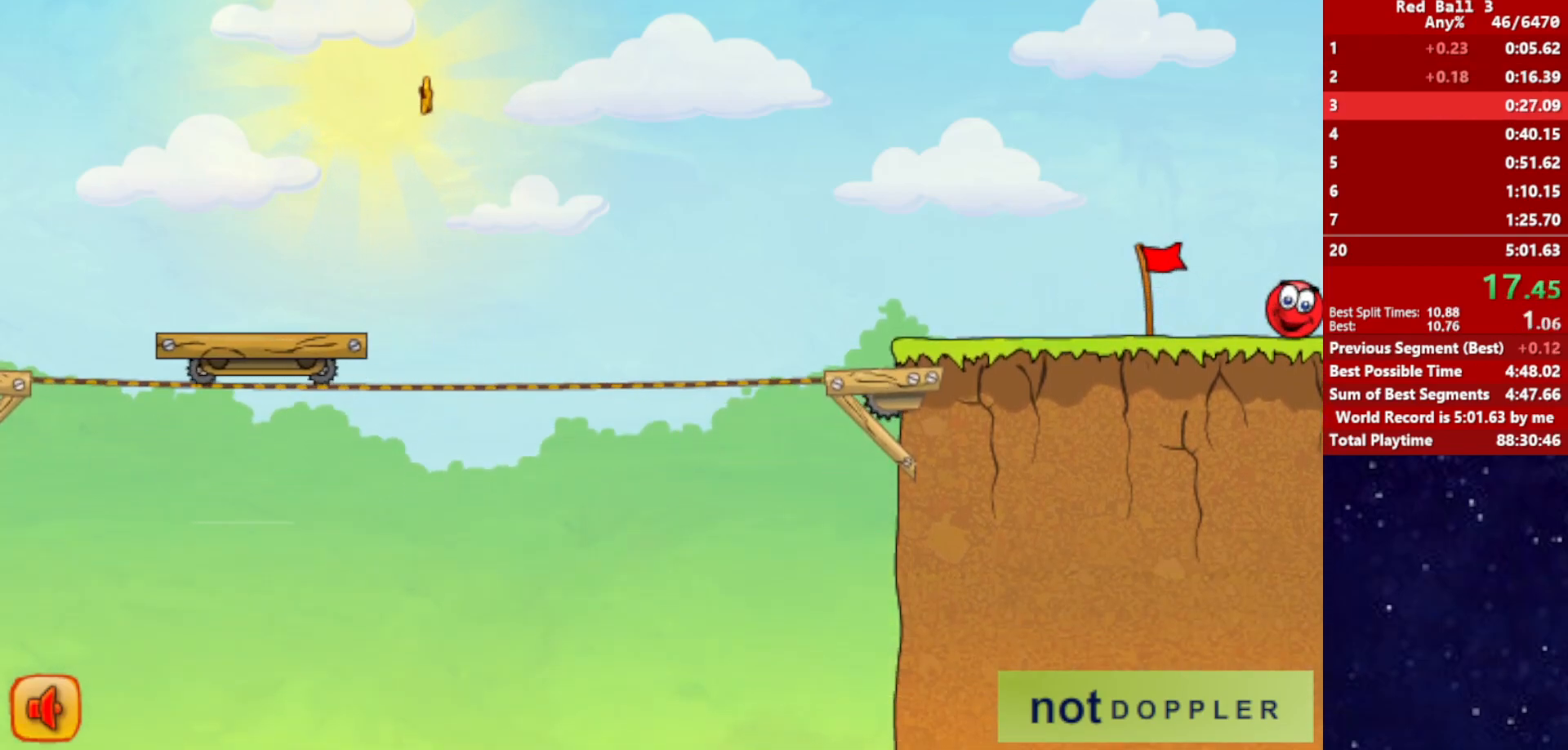
{"keys": ["right"], "events": []}
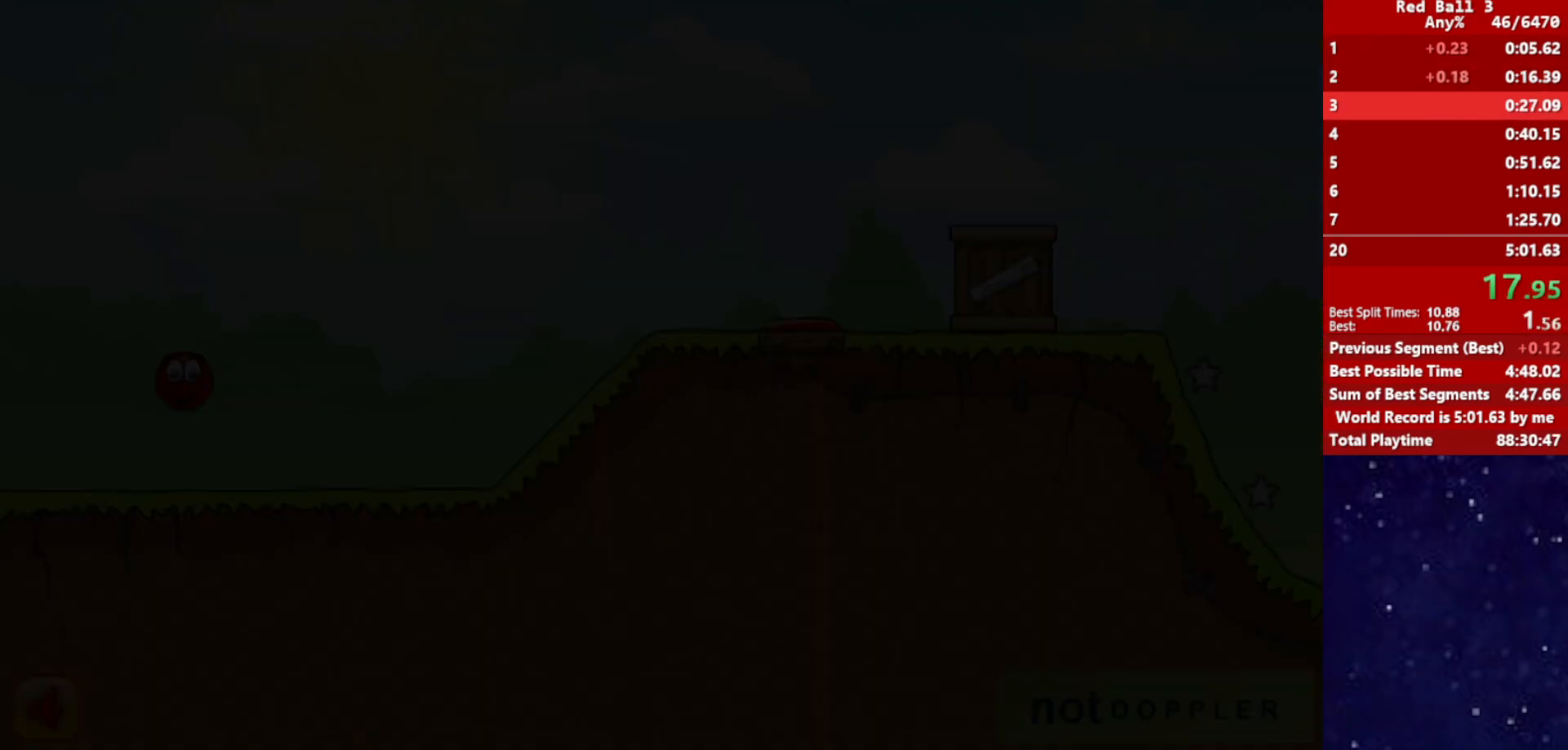
{"keys": ["right"], "events": []}
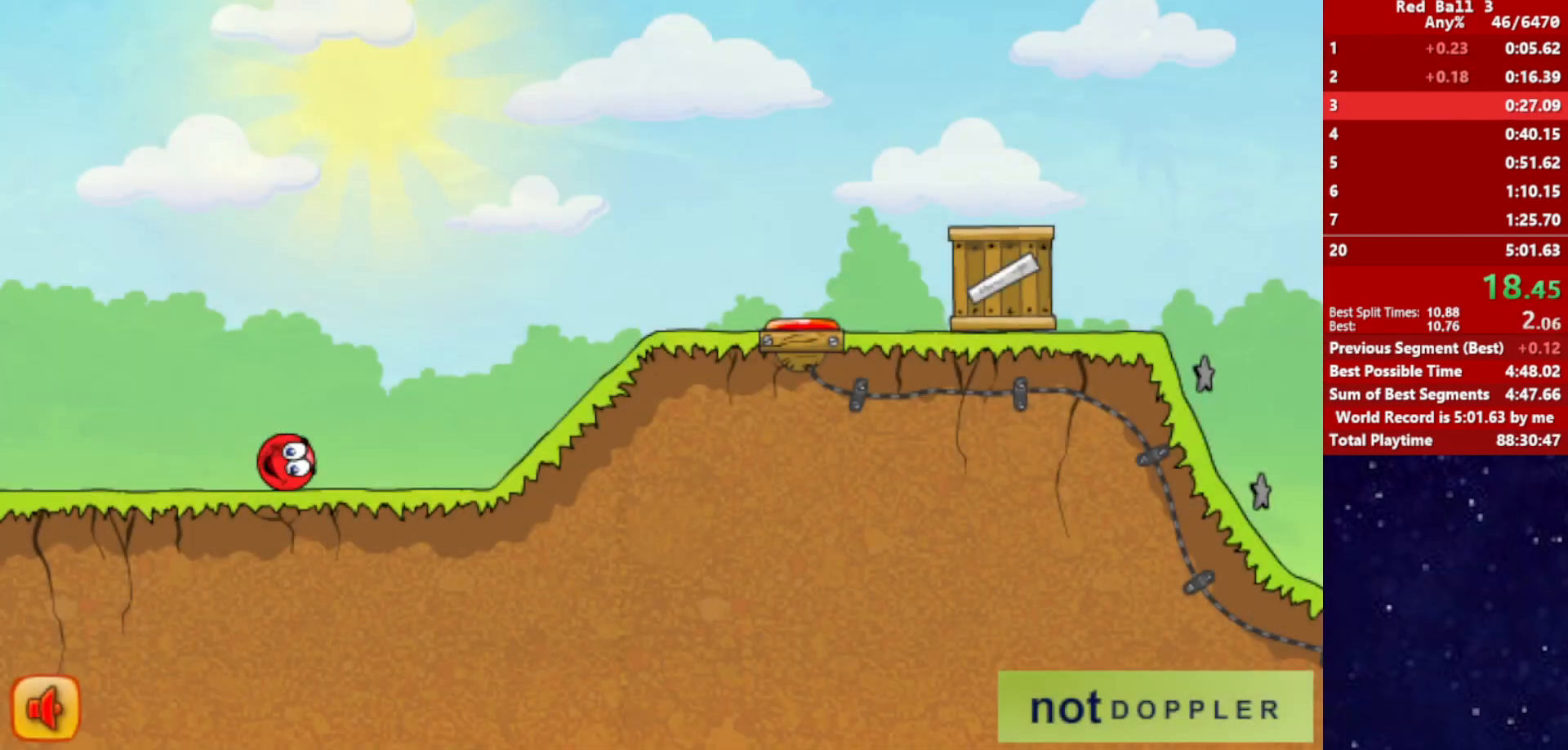
{"keys": ["right"], "events": [[117, "up", "down"], [167, "up", "up"]]}
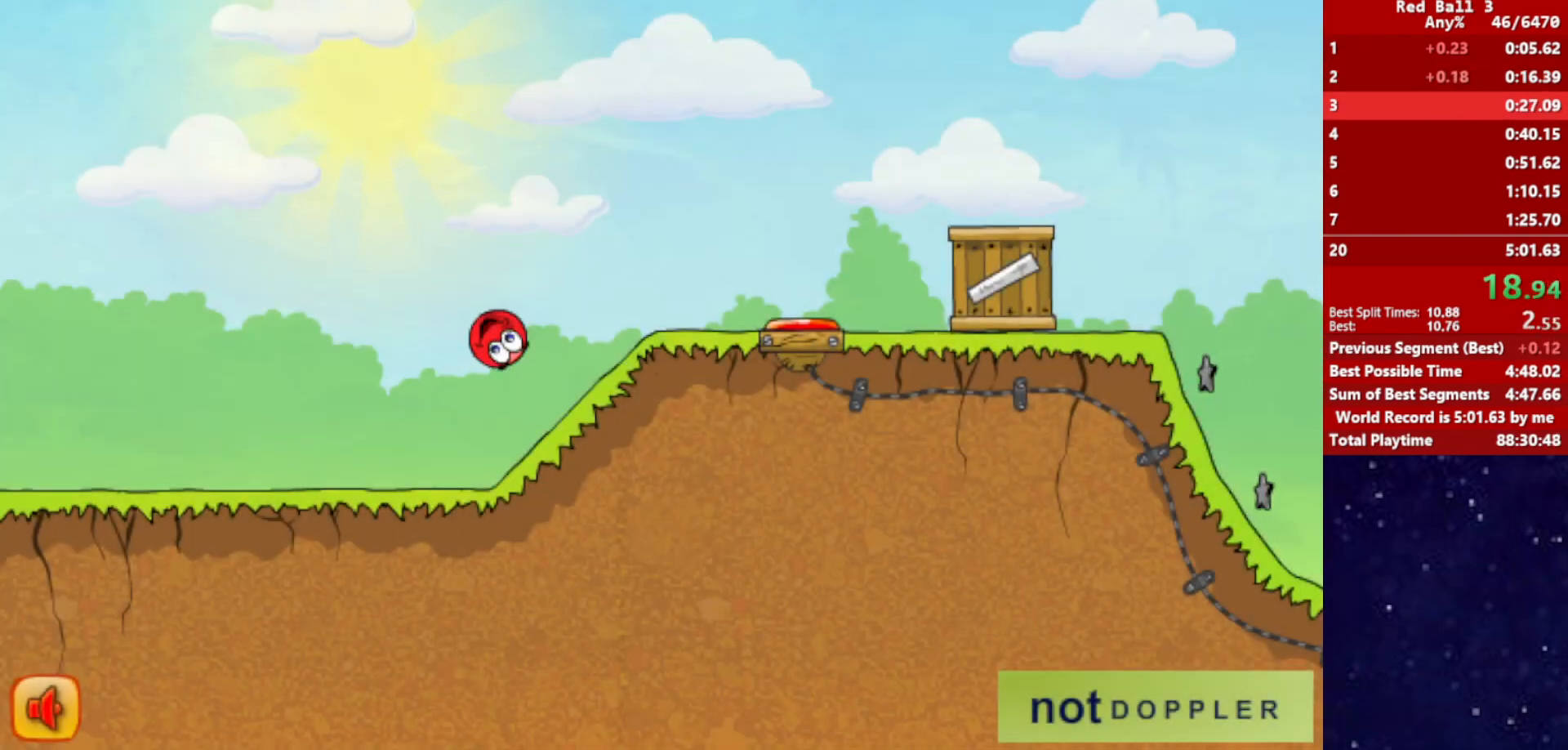
{"keys": ["right", "up"], "events": [[284, "up", "down"]]}
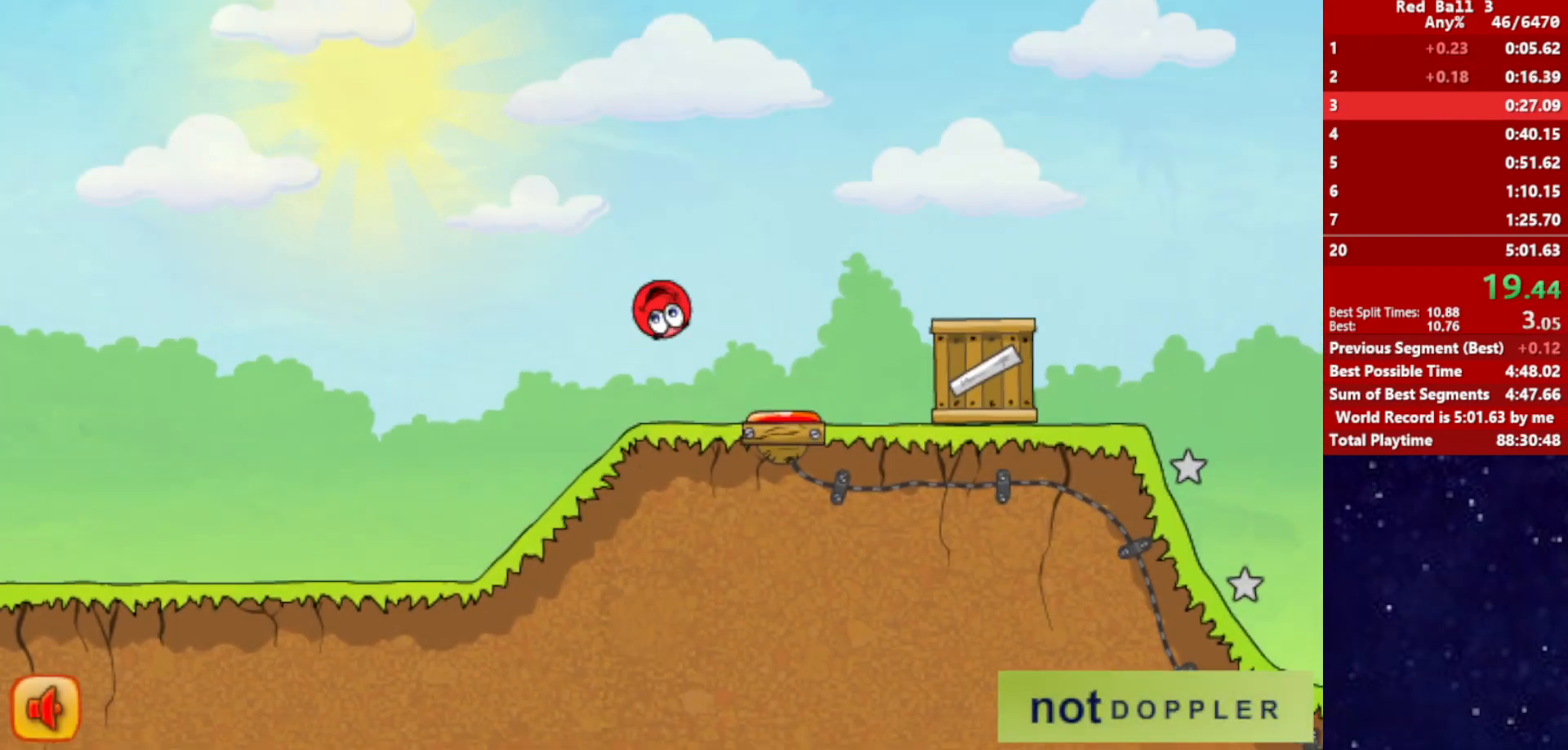
{"keys": ["right", "up"], "events": []}
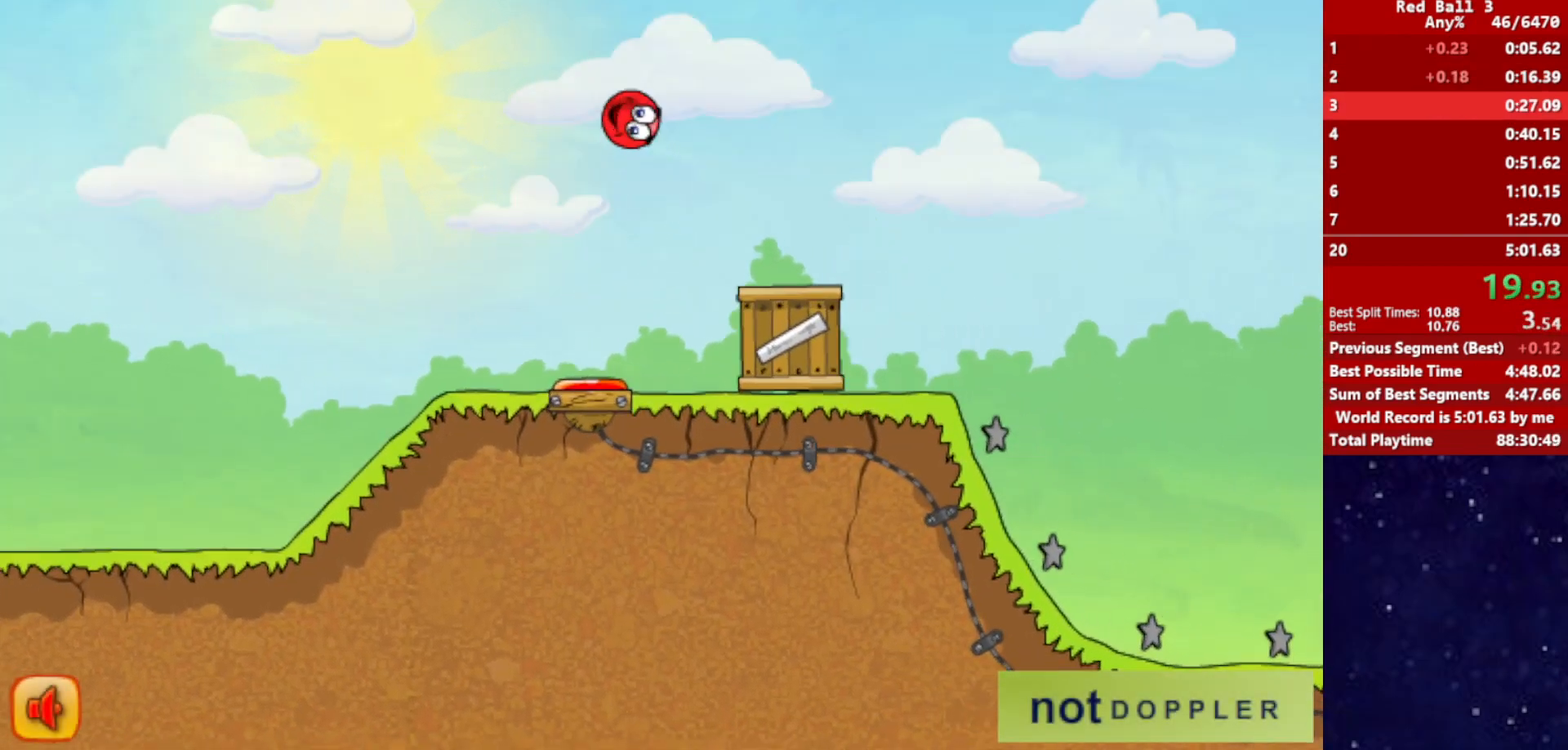
{"keys": ["right", "up"], "events": []}
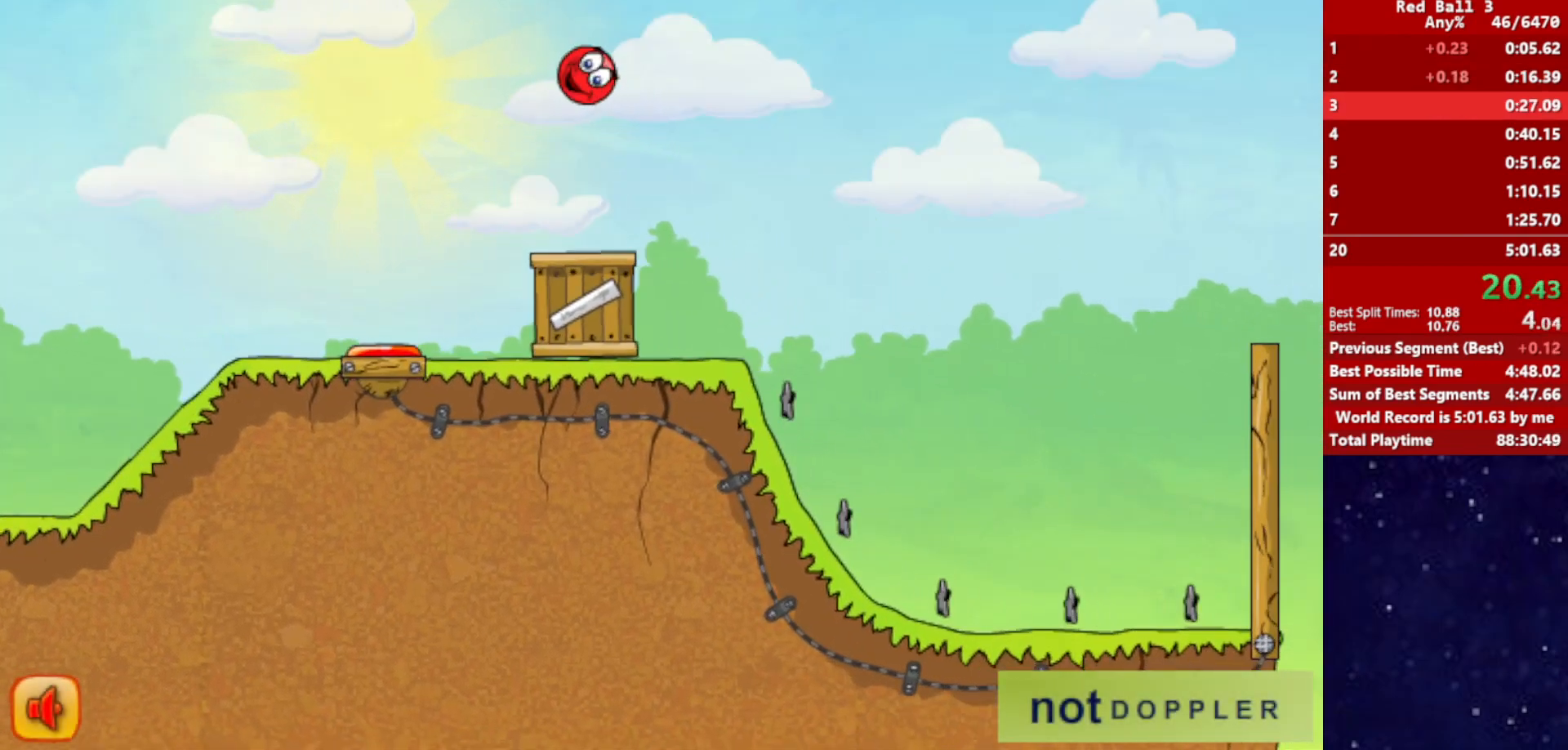
{"keys": ["right", "up"], "events": []}
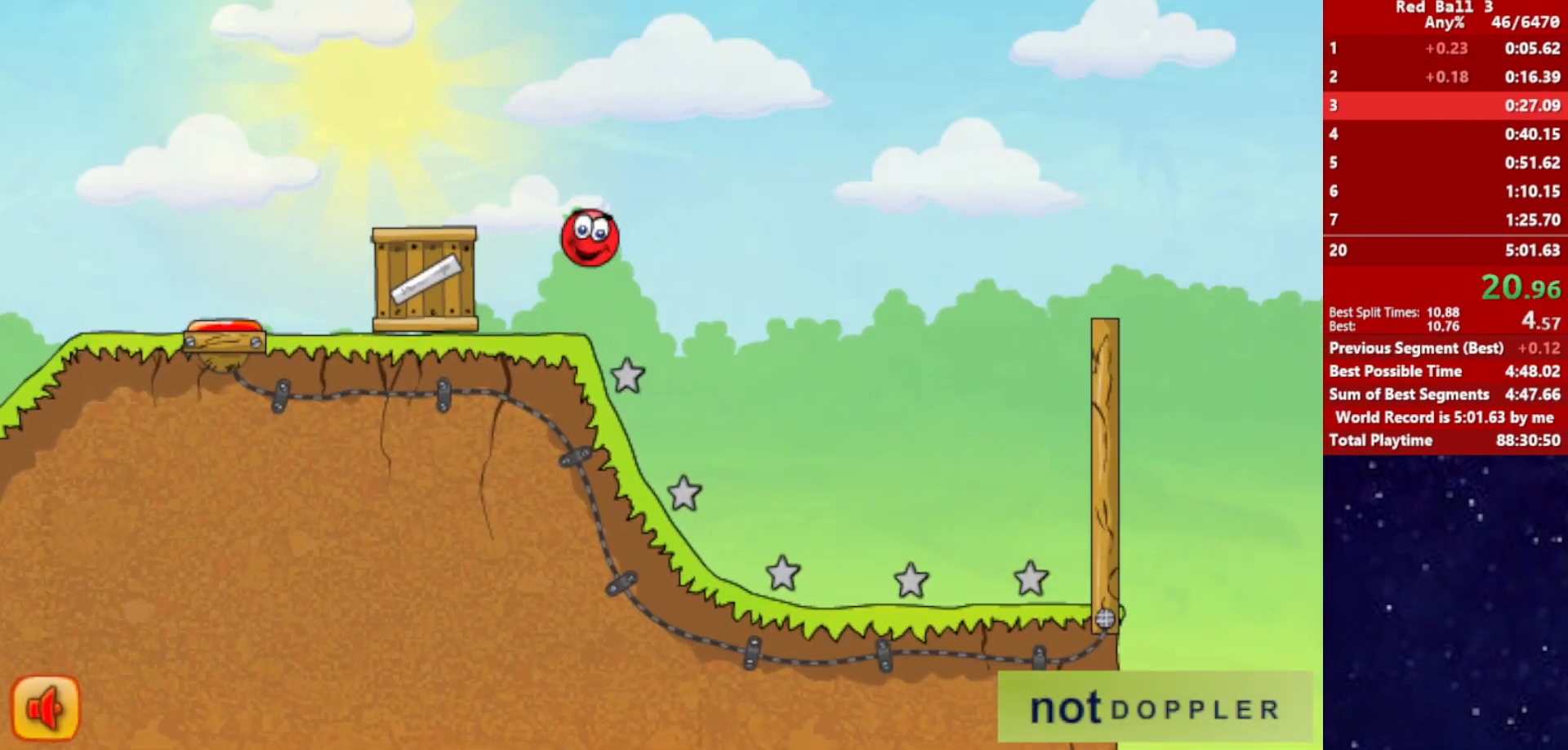
{"keys": ["right", "up"], "events": [[84, "up", "up"], [417, "p", "down"], [417, "up", "down"], [484, "p", "up"]]}